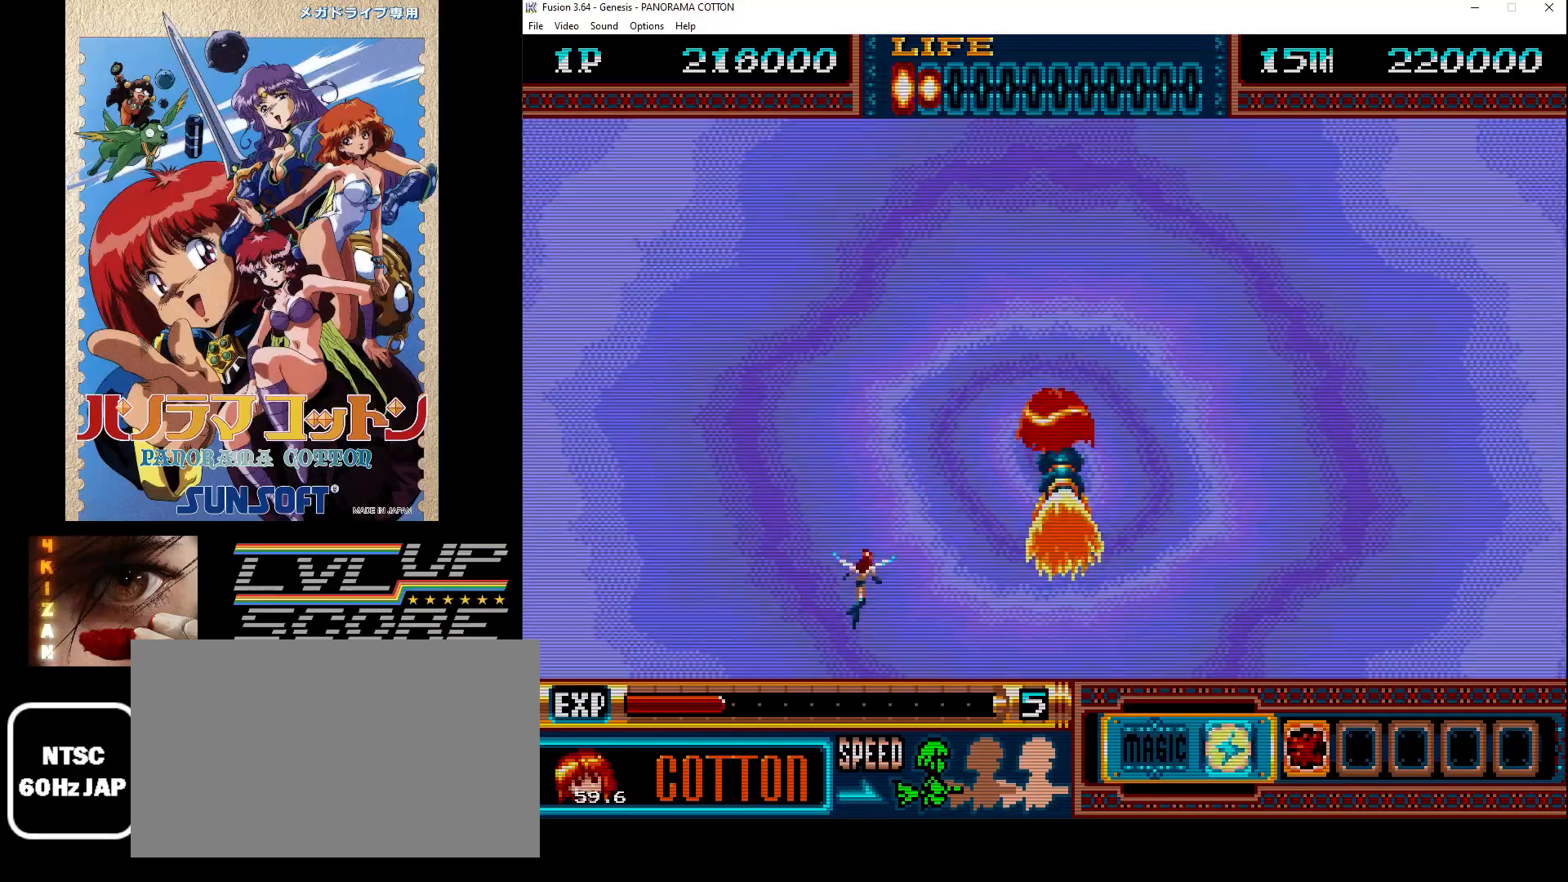
Gameplay with a controller (Xbox layout); each line is a JSON object with the inputs held at the frame after it. "events" lists button and stick changes between this image and that frame as [ms after this image, input, new state], when the widget could be followed in between. Not read: L1 L2 L3 R1 R2 R3.
{"buttons": ["B", "DPAD_RIGHT"], "events": [[467, "DPAD_RIGHT", "down"], [500, "B", "down"]]}
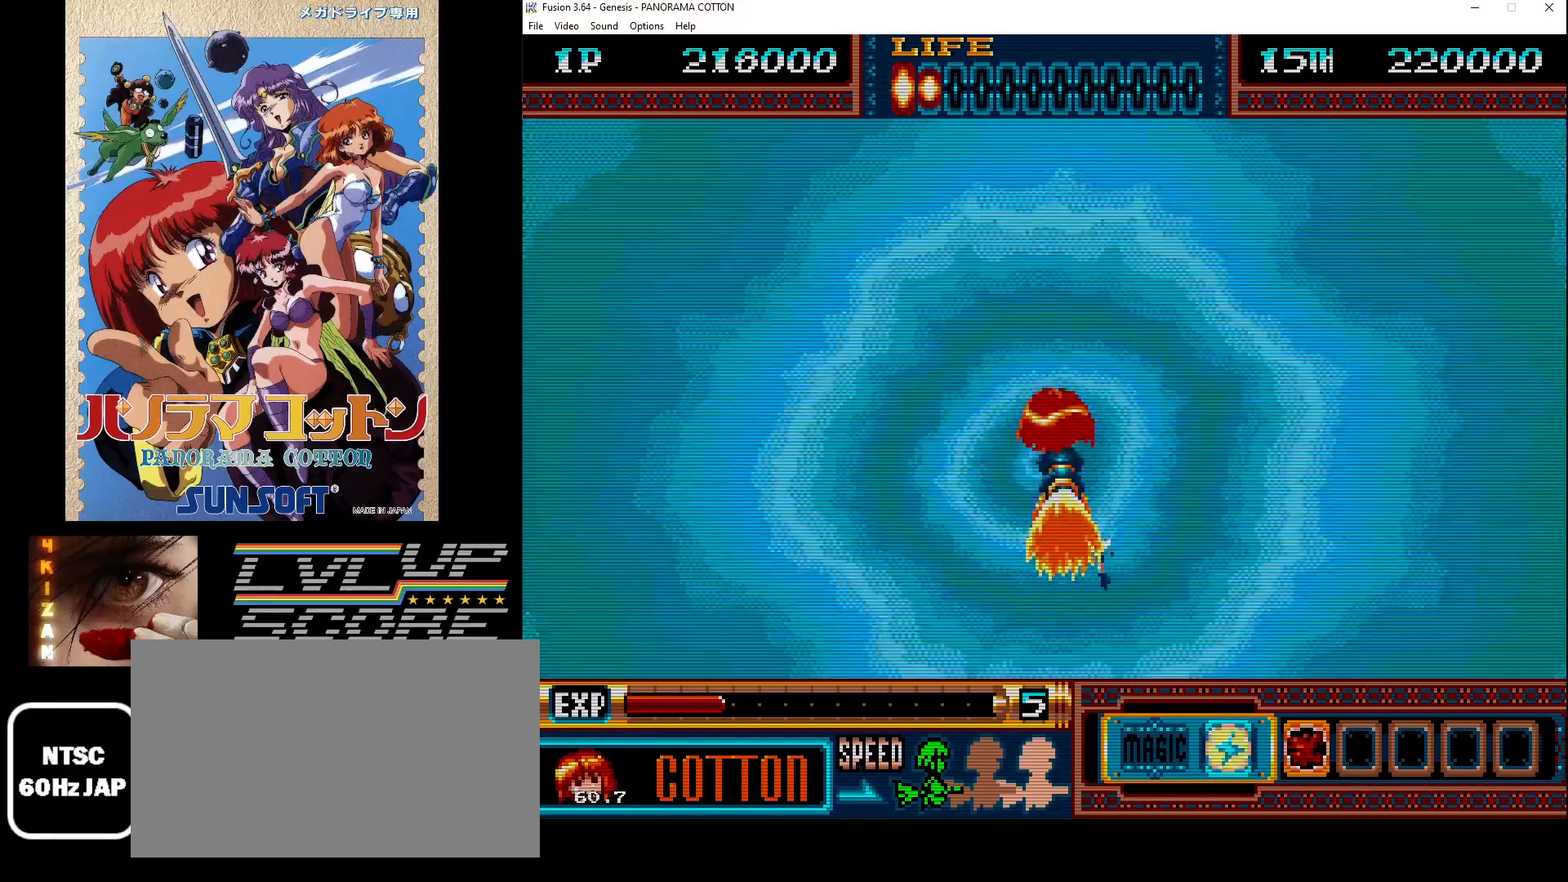
{"buttons": ["B"], "events": [[100, "B", "up"], [167, "B", "down"], [233, "B", "up"], [300, "DPAD_RIGHT", "up"], [333, "B", "down"], [400, "B", "up"], [483, "B", "down"]]}
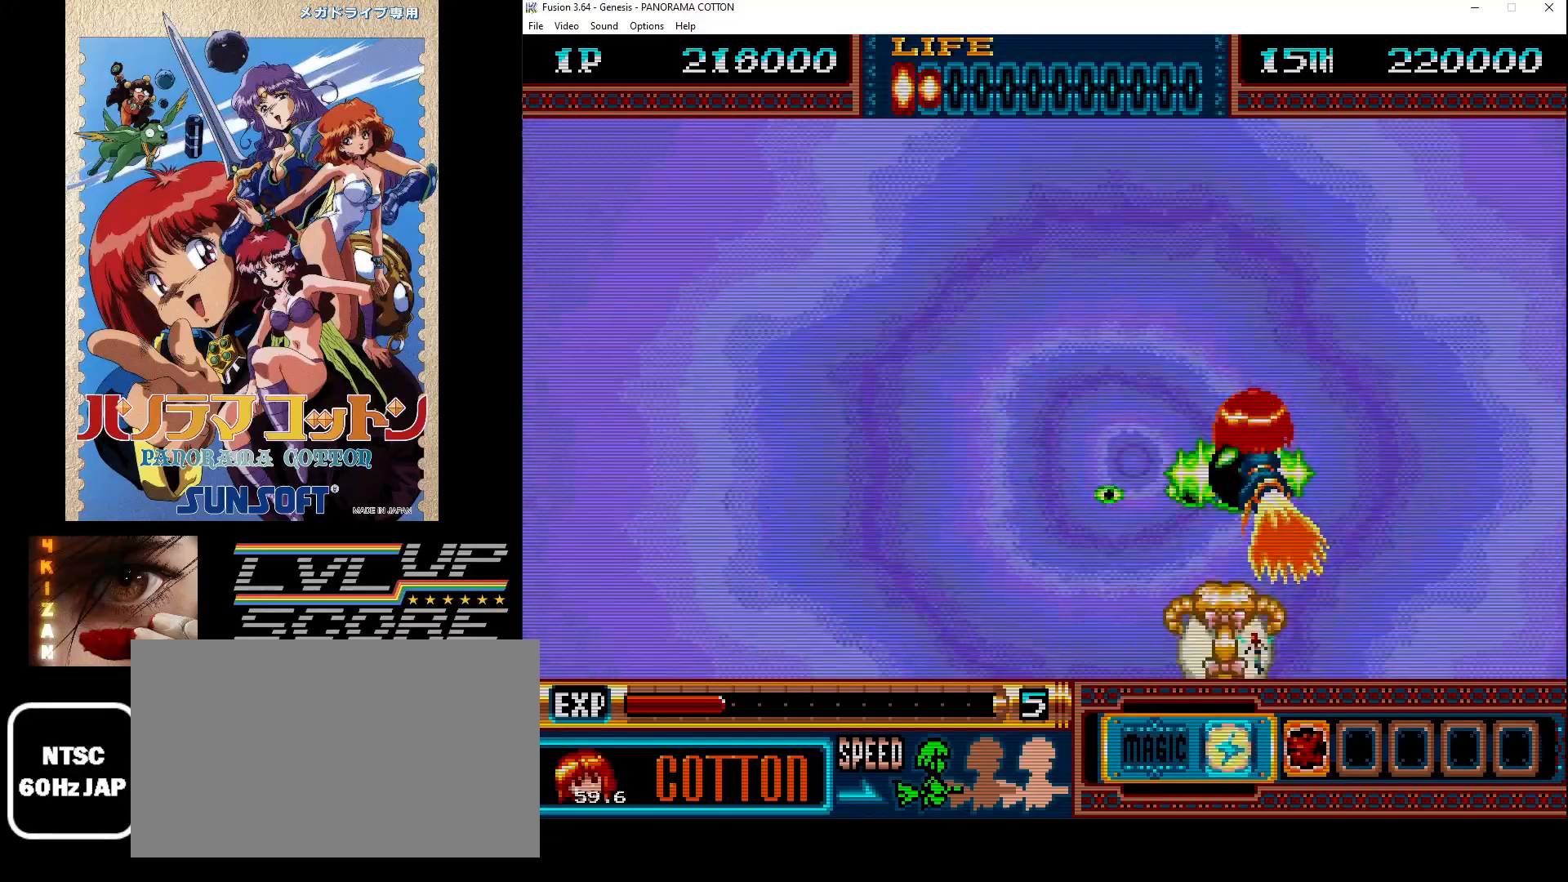
{"buttons": ["B", "DPAD_UP", "DPAD_LEFT"], "events": [[17, "DPAD_LEFT", "down"], [83, "B", "up"], [133, "B", "down"], [217, "B", "up"], [300, "B", "down"], [383, "B", "up"], [417, "DPAD_LEFT", "up"], [433, "DPAD_LEFT", "down"], [450, "DPAD_UP", "down"], [467, "B", "down"]]}
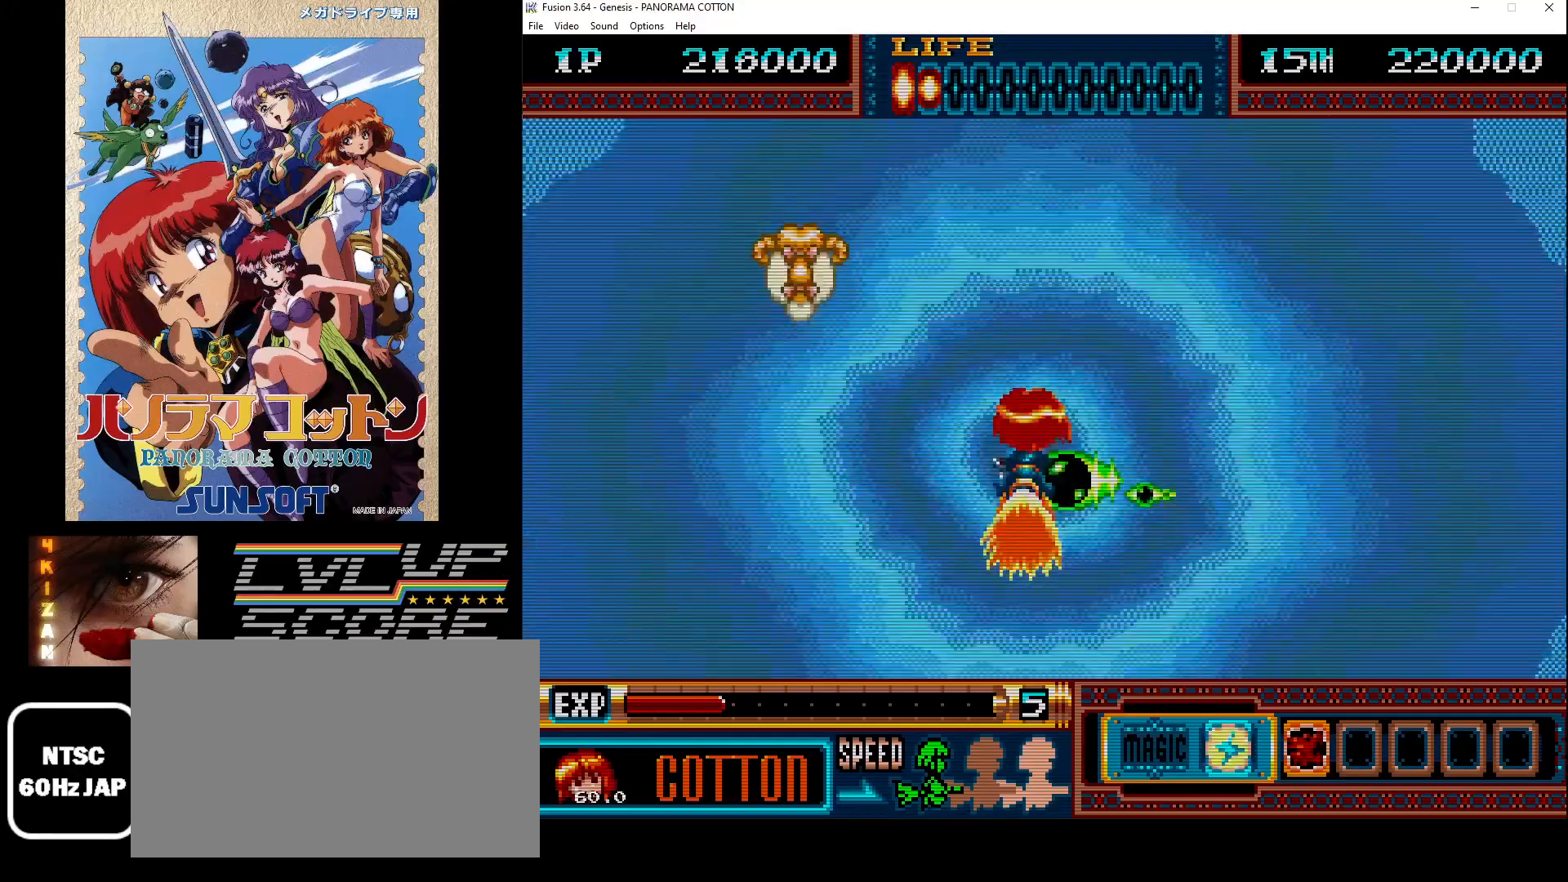
{"buttons": ["B"], "events": [[33, "B", "up"], [100, "B", "down"], [133, "DPAD_UP", "up"], [150, "DPAD_UP", "down"], [200, "B", "up"], [200, "DPAD_UP", "up"], [267, "B", "down"], [267, "DPAD_LEFT", "up"], [333, "DPAD_LEFT", "down"], [350, "DPAD_UP", "down"], [367, "B", "up"], [433, "B", "down"], [433, "DPAD_UP", "up"], [483, "DPAD_LEFT", "up"]]}
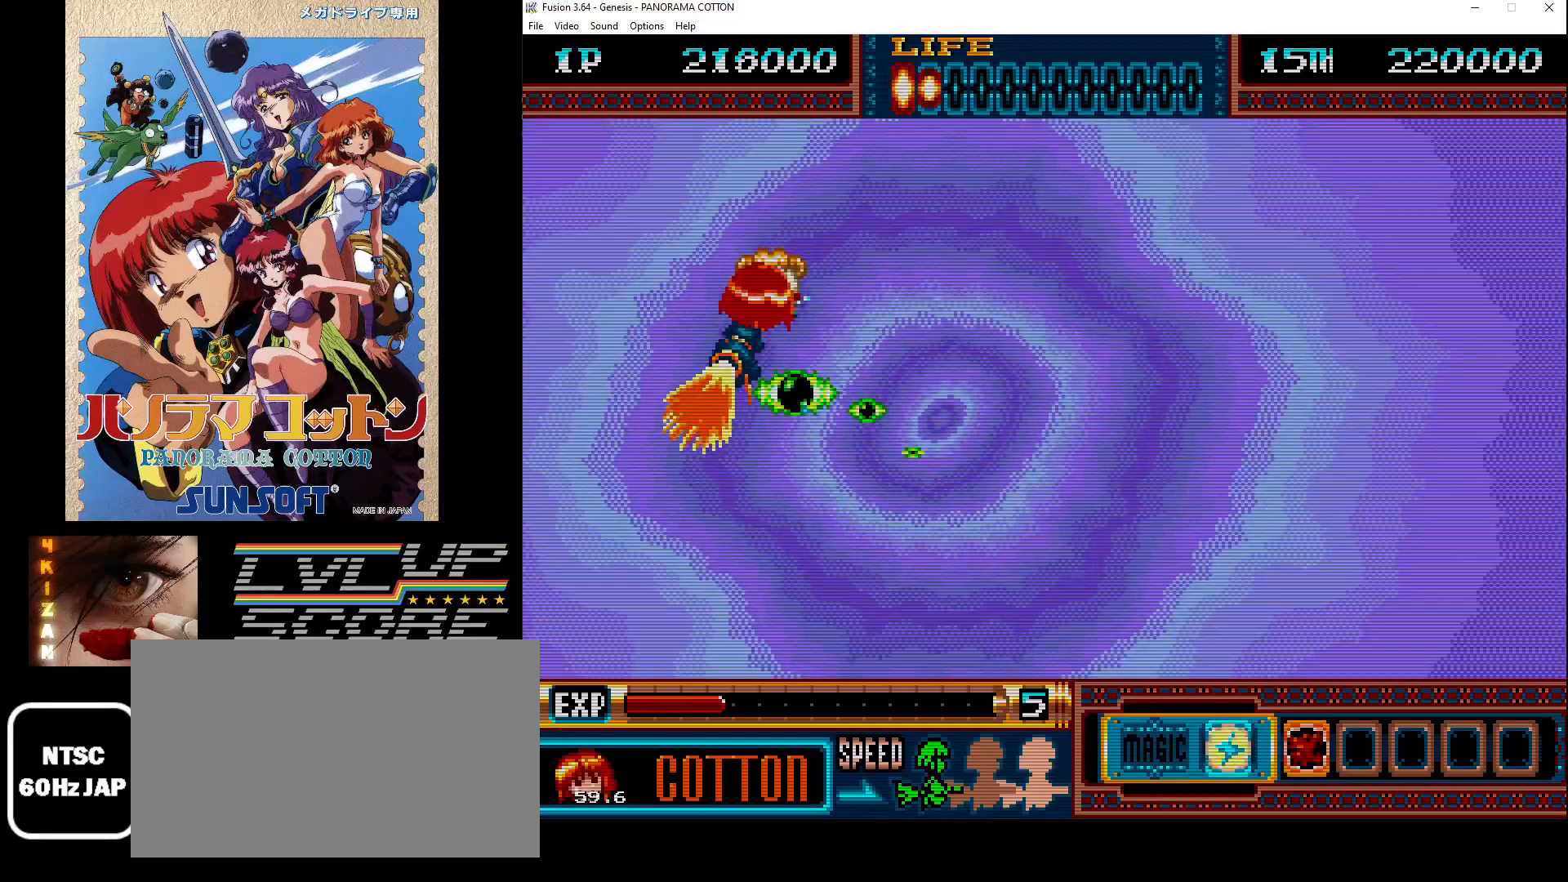
{"buttons": ["DPAD_RIGHT"], "events": [[33, "B", "up"], [83, "B", "down"], [100, "DPAD_RIGHT", "down"], [183, "B", "up"], [250, "B", "down"], [333, "B", "up"], [417, "B", "down"], [500, "B", "up"]]}
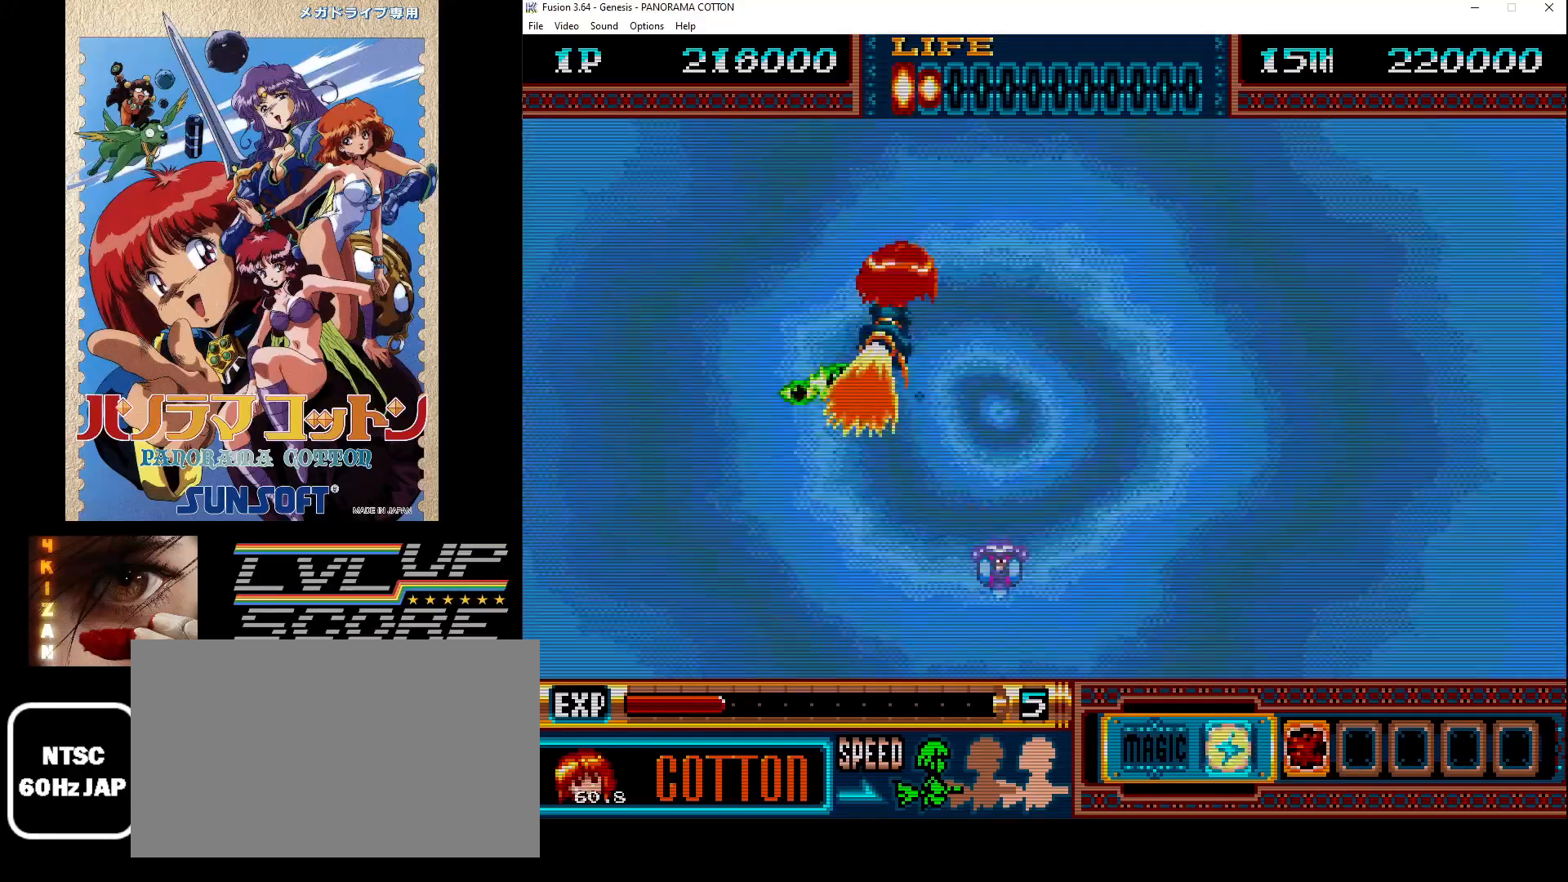
{"buttons": ["DPAD_RIGHT"], "events": [[83, "B", "down"], [83, "DPAD_RIGHT", "up"], [150, "B", "up"], [150, "DPAD_DOWN", "down"], [200, "B", "down"], [300, "B", "up"], [383, "DPAD_DOWN", "up"], [400, "B", "down"], [467, "B", "up"], [500, "DPAD_RIGHT", "down"]]}
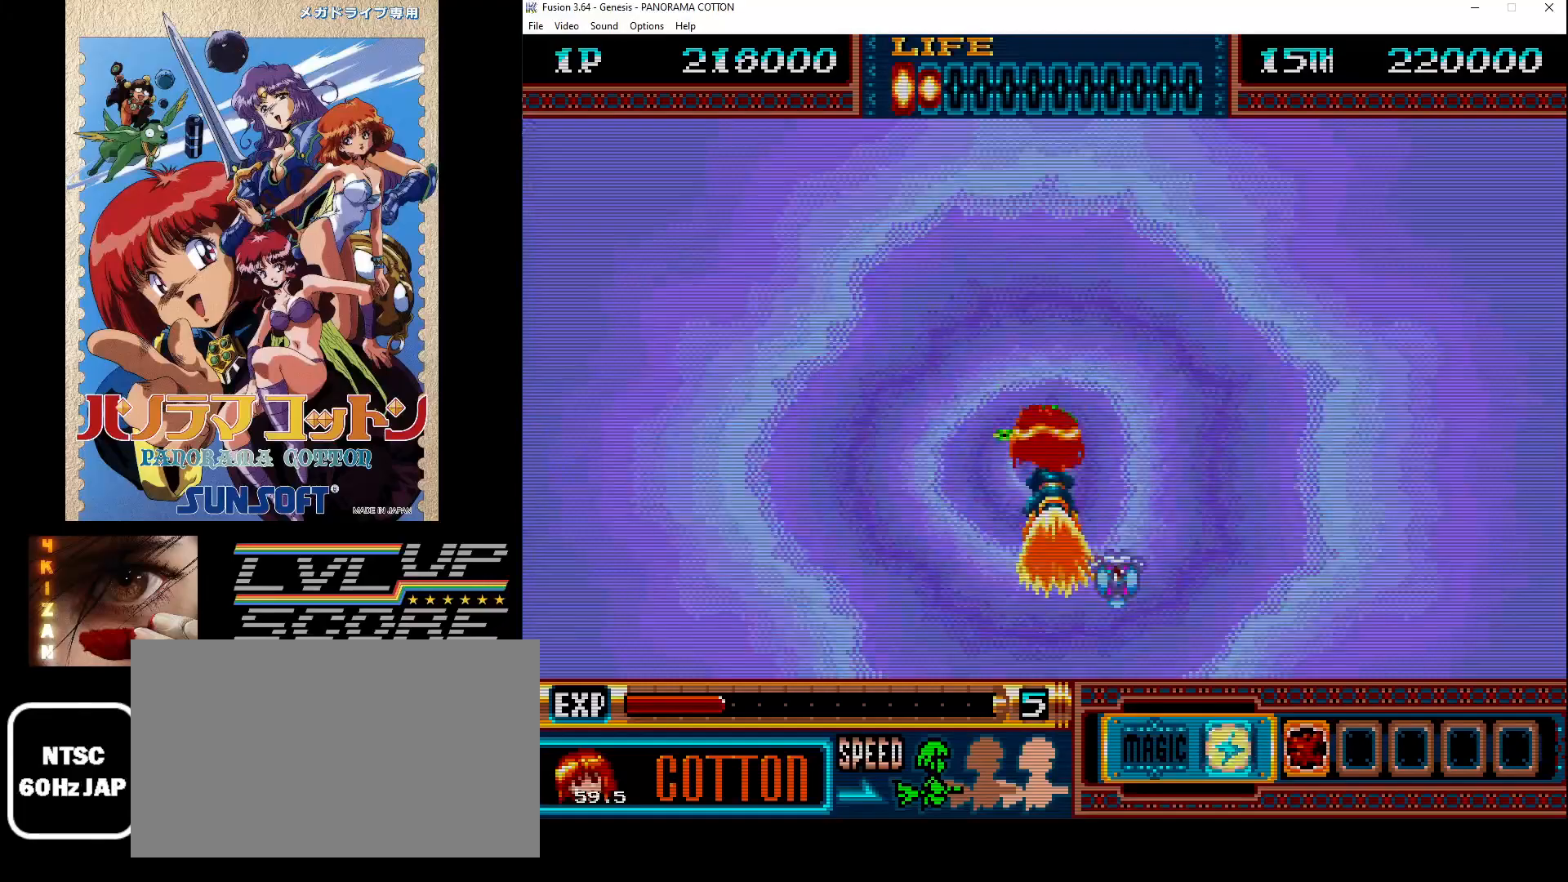
{"buttons": ["DPAD_LEFT"], "events": [[50, "B", "down"], [133, "B", "up"], [183, "DPAD_RIGHT", "up"], [217, "B", "down"], [267, "DPAD_LEFT", "down"], [267, "DPAD_UP", "down"], [300, "B", "up"], [383, "B", "down"], [467, "B", "up"], [483, "DPAD_UP", "up"]]}
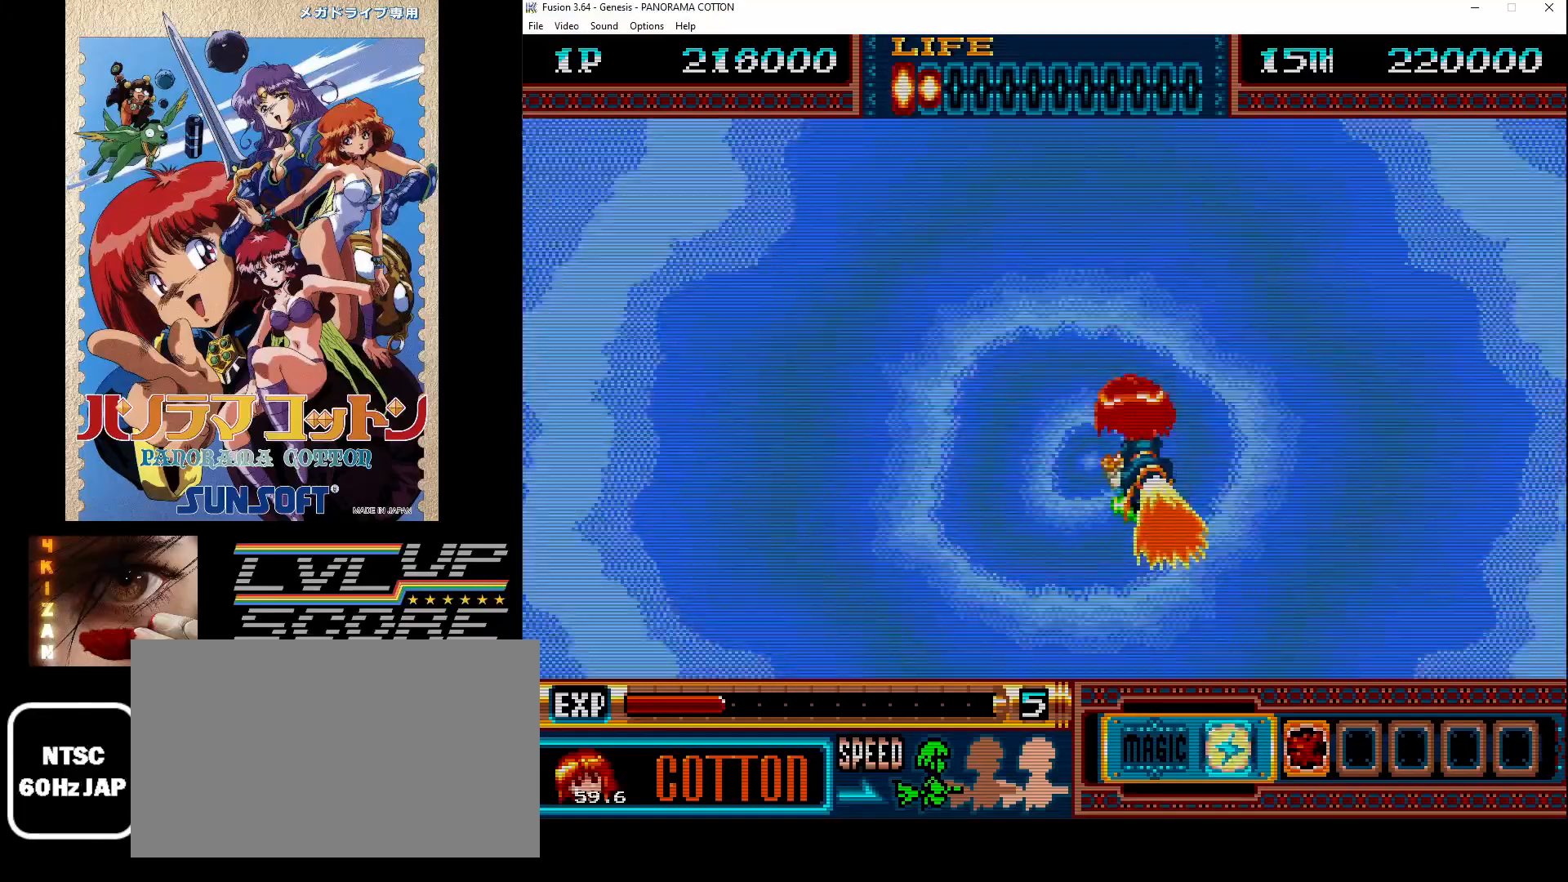
{"buttons": [], "events": [[50, "B", "down"], [50, "DPAD_LEFT", "up"], [133, "B", "up"], [217, "B", "down"], [233, "DPAD_RIGHT", "down"], [300, "B", "up"], [383, "B", "down"], [383, "DPAD_RIGHT", "up"], [467, "B", "up"]]}
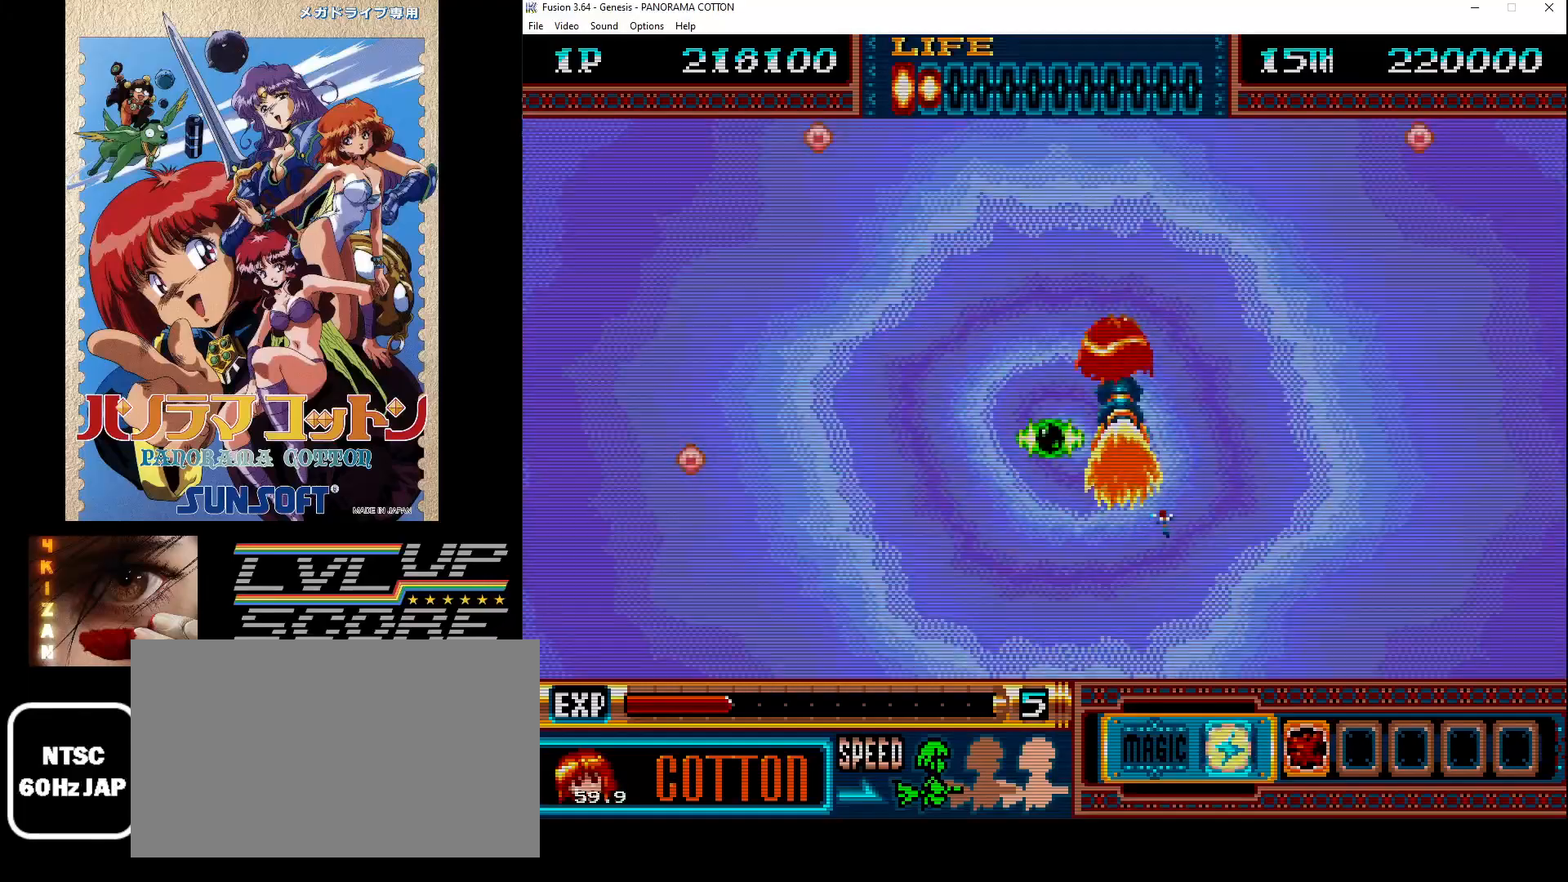
{"buttons": [], "events": [[50, "B", "down"], [150, "B", "up"], [217, "B", "down"], [267, "DPAD_DOWN", "down"], [300, "B", "up"], [383, "B", "down"], [383, "DPAD_DOWN", "up"], [467, "B", "up"]]}
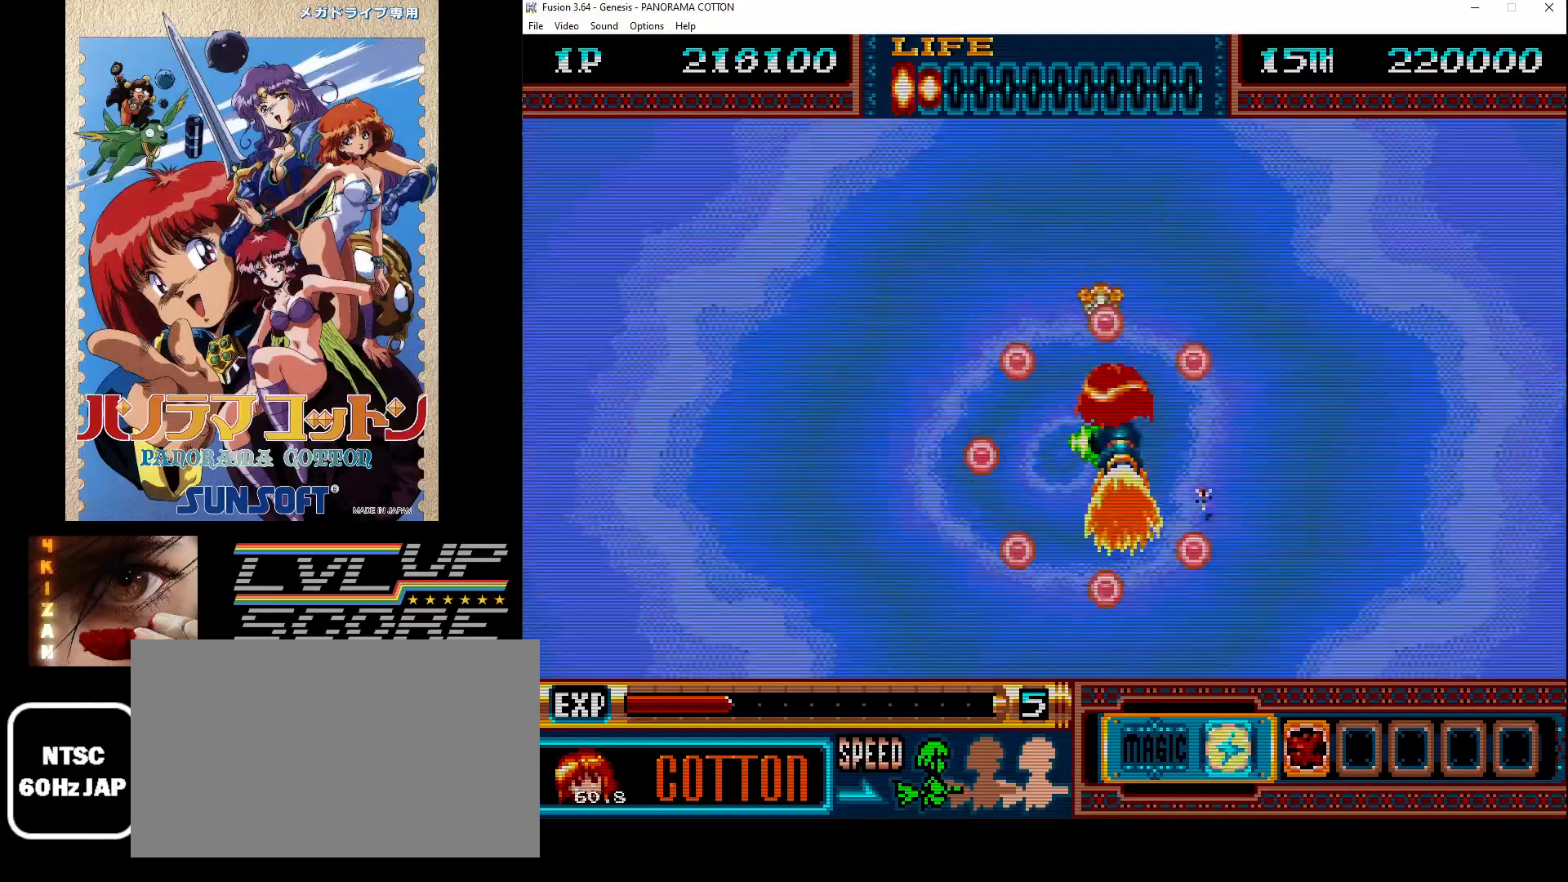
{"buttons": [], "events": [[17, "DPAD_UP", "down"], [67, "B", "down"], [133, "B", "up"], [150, "DPAD_UP", "up"], [217, "B", "down"], [300, "B", "up"], [300, "DPAD_DOWN", "down"], [383, "B", "down"], [450, "B", "up"], [450, "DPAD_DOWN", "up"]]}
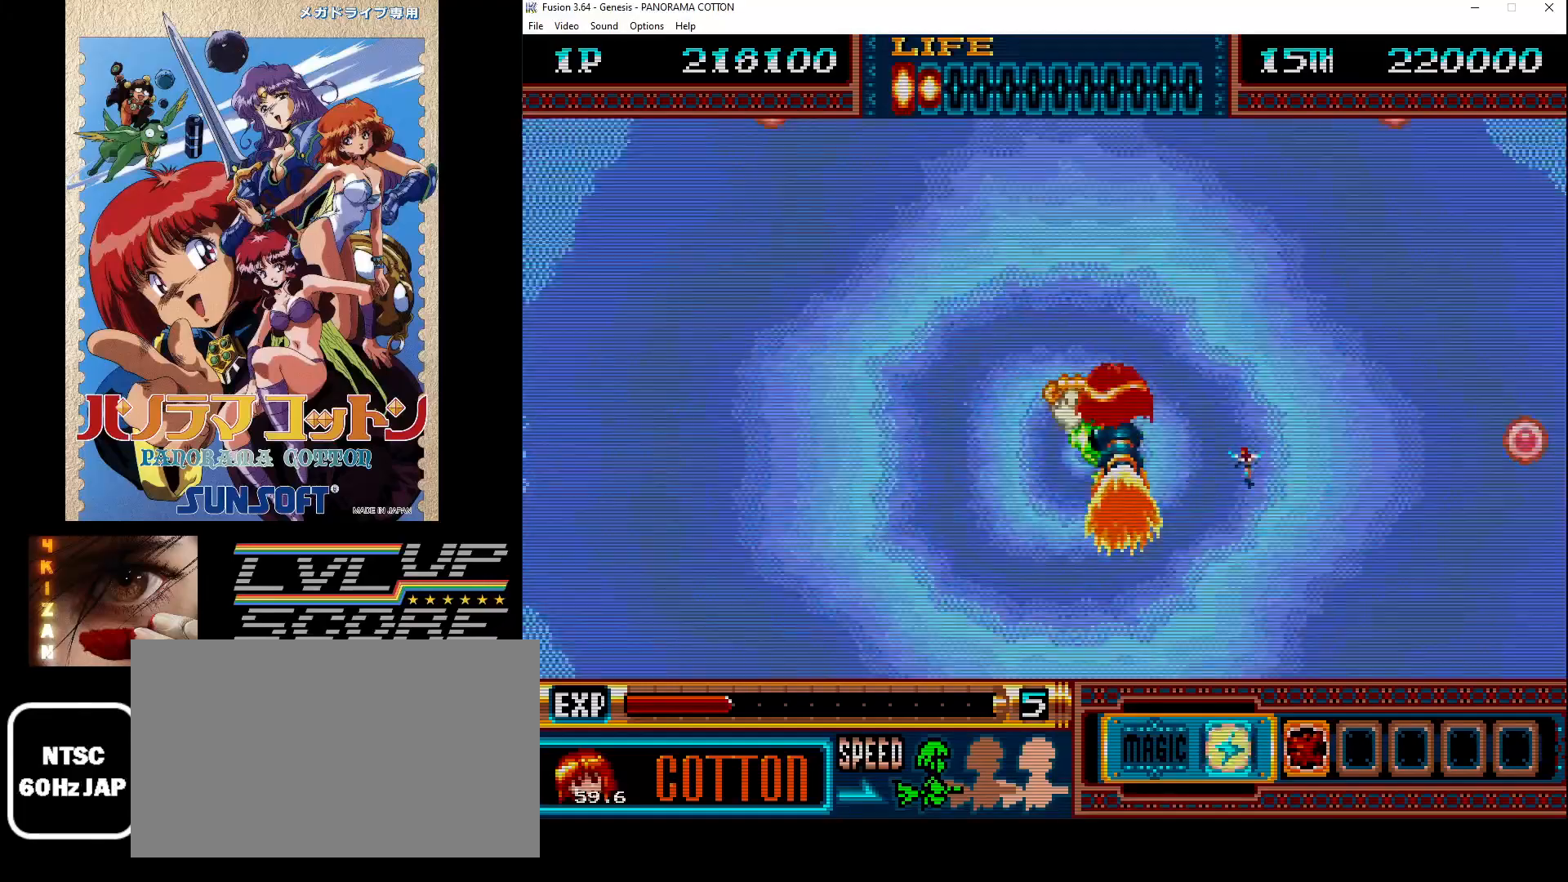
{"buttons": ["DPAD_LEFT"], "events": [[33, "B", "down"], [33, "DPAD_LEFT", "down"], [117, "B", "up"], [183, "DPAD_LEFT", "up"], [200, "B", "down"], [300, "B", "up"], [383, "B", "down"], [400, "DPAD_LEFT", "down"], [450, "B", "up"]]}
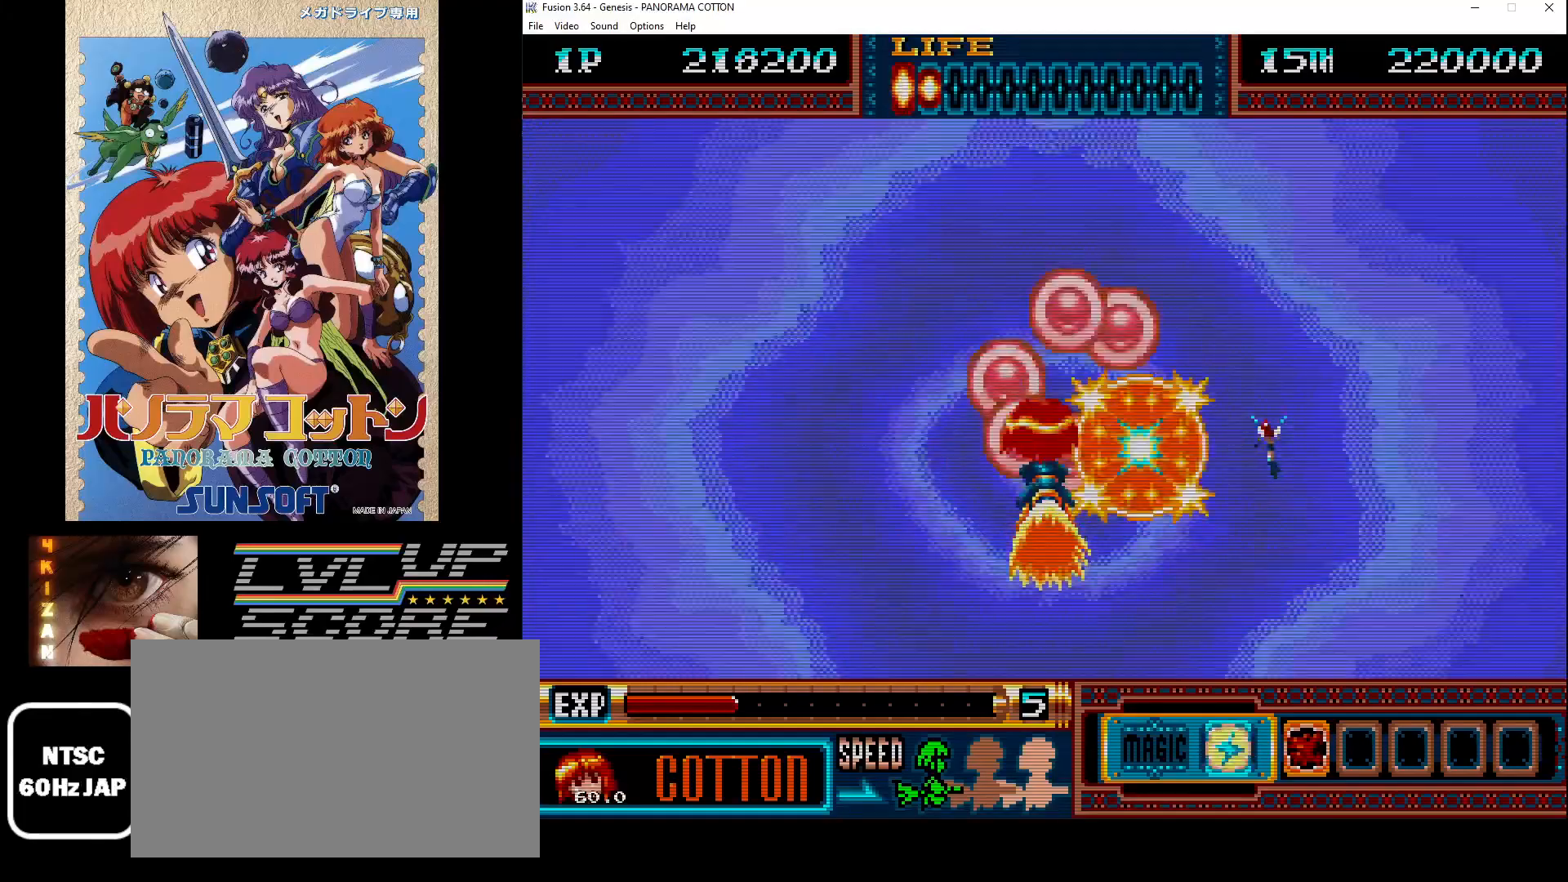
{"buttons": ["DPAD_RIGHT"], "events": [[33, "B", "down"], [117, "DPAD_LEFT", "up"], [133, "B", "up"], [200, "B", "down"], [283, "B", "up"], [367, "B", "down"], [367, "DPAD_DOWN", "down"], [367, "DPAD_RIGHT", "down"], [383, "DPAD_DOWN", "up"], [450, "B", "up"]]}
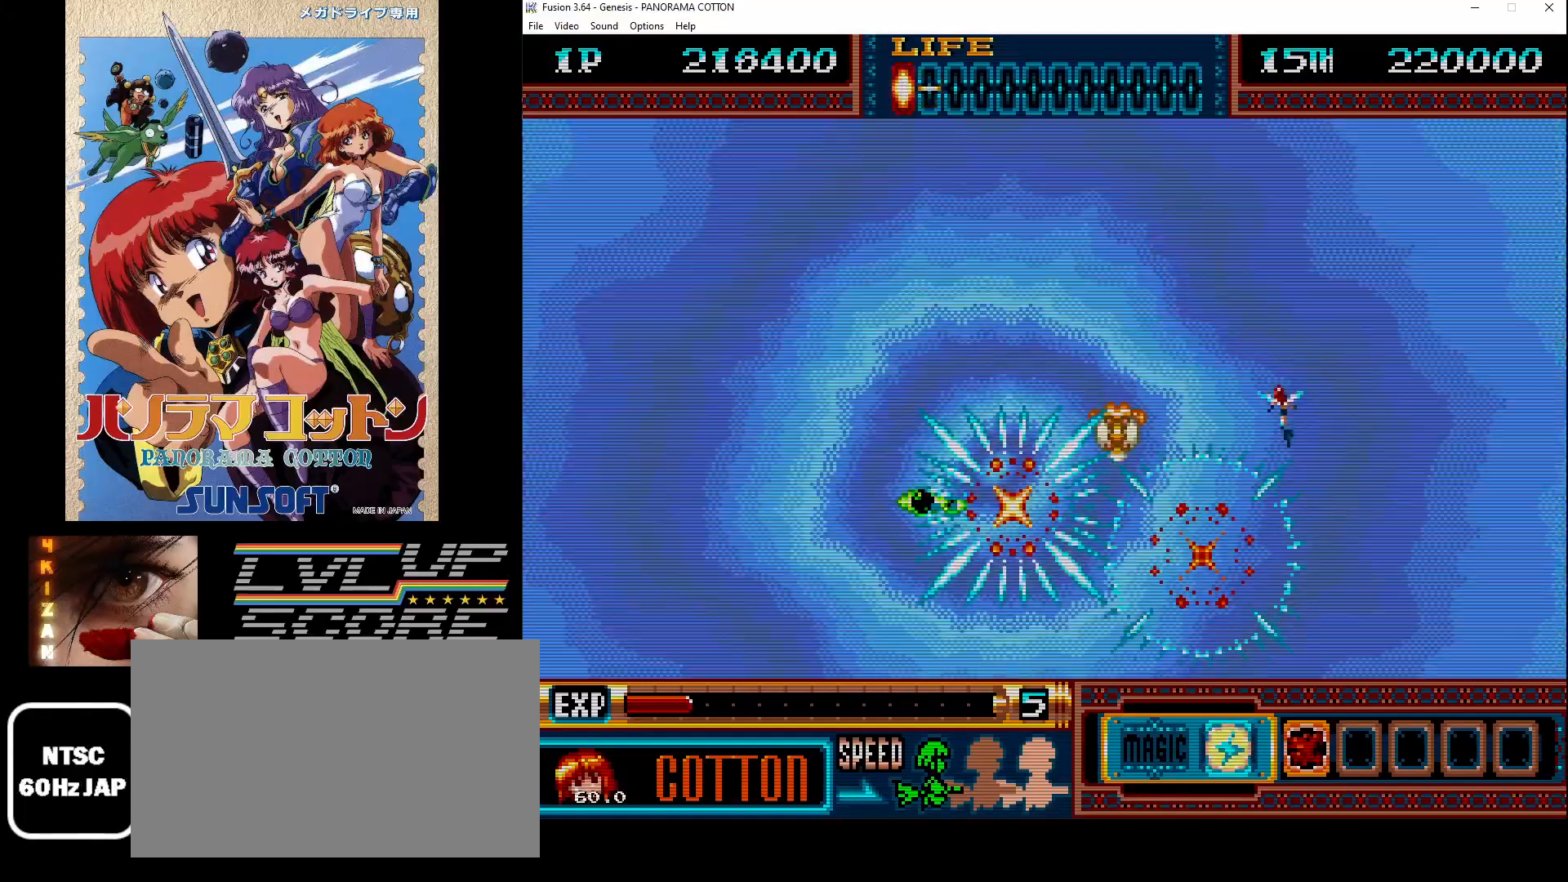
{"buttons": [], "events": [[50, "B", "down"], [117, "B", "up"], [183, "B", "down"], [183, "DPAD_UP", "down"], [217, "DPAD_RIGHT", "up"], [283, "B", "up"], [300, "DPAD_RIGHT", "down"], [367, "B", "down"], [433, "B", "up"], [483, "DPAD_UP", "up"], [500, "DPAD_RIGHT", "up"]]}
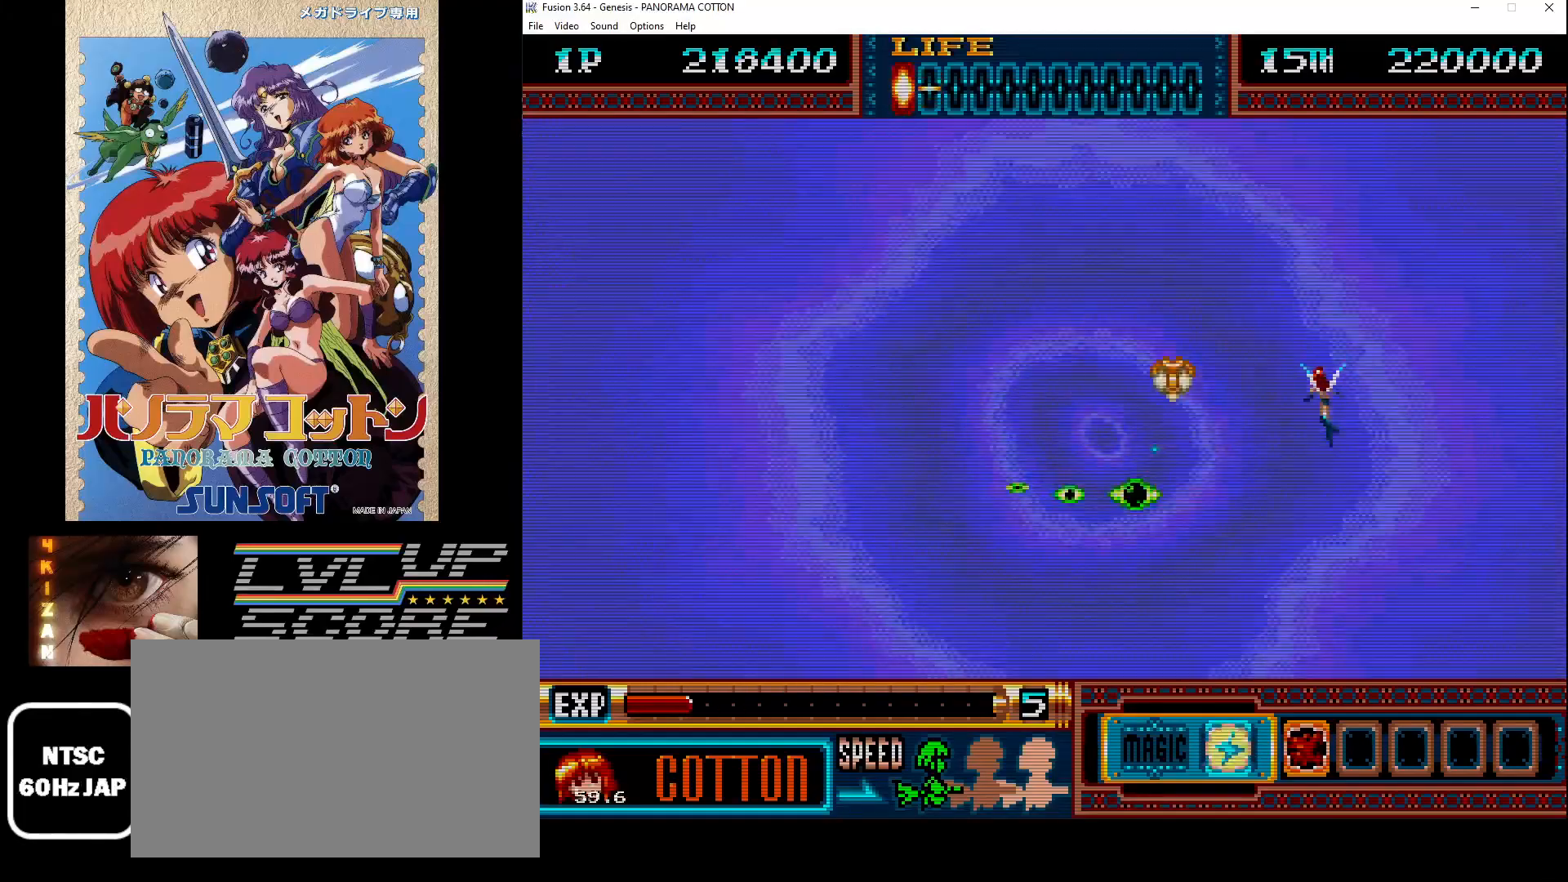
{"buttons": ["DPAD_LEFT"], "events": [[50, "B", "down"], [117, "B", "up"], [183, "DPAD_LEFT", "down"], [200, "B", "down"], [283, "B", "up"], [300, "DPAD_LEFT", "up"], [367, "B", "down"], [433, "DPAD_LEFT", "down"], [450, "B", "up"]]}
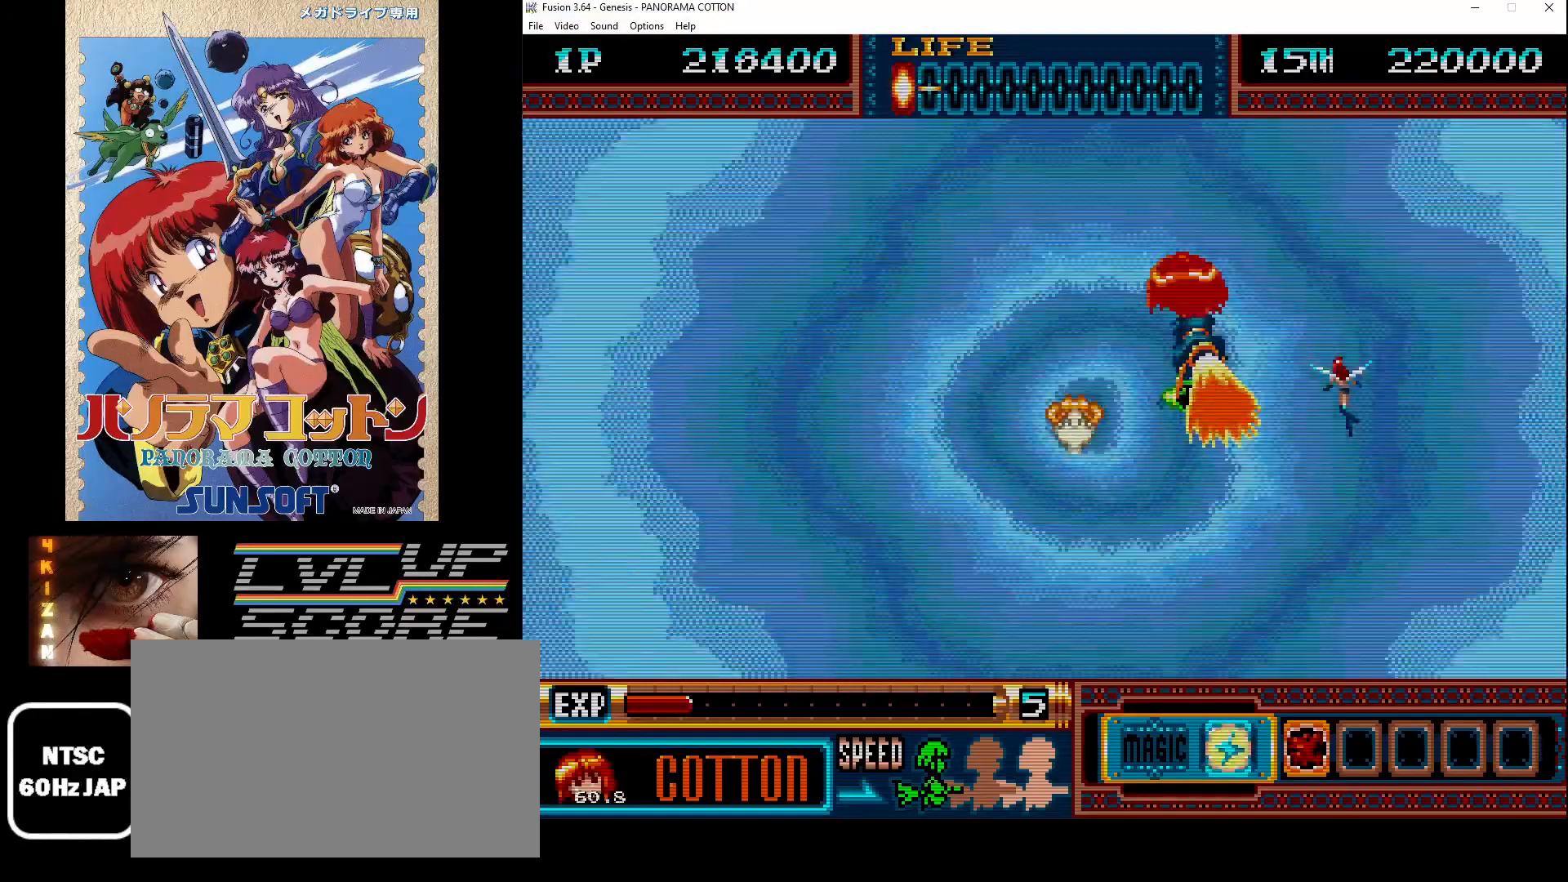
{"buttons": ["DPAD_LEFT"], "events": [[33, "B", "down"], [117, "B", "up"], [117, "DPAD_LEFT", "up"], [200, "B", "down"], [217, "DPAD_DOWN", "down"], [250, "B", "up"], [317, "DPAD_DOWN", "up"], [333, "DPAD_LEFT", "down"], [383, "C", "down"], [450, "C", "up"]]}
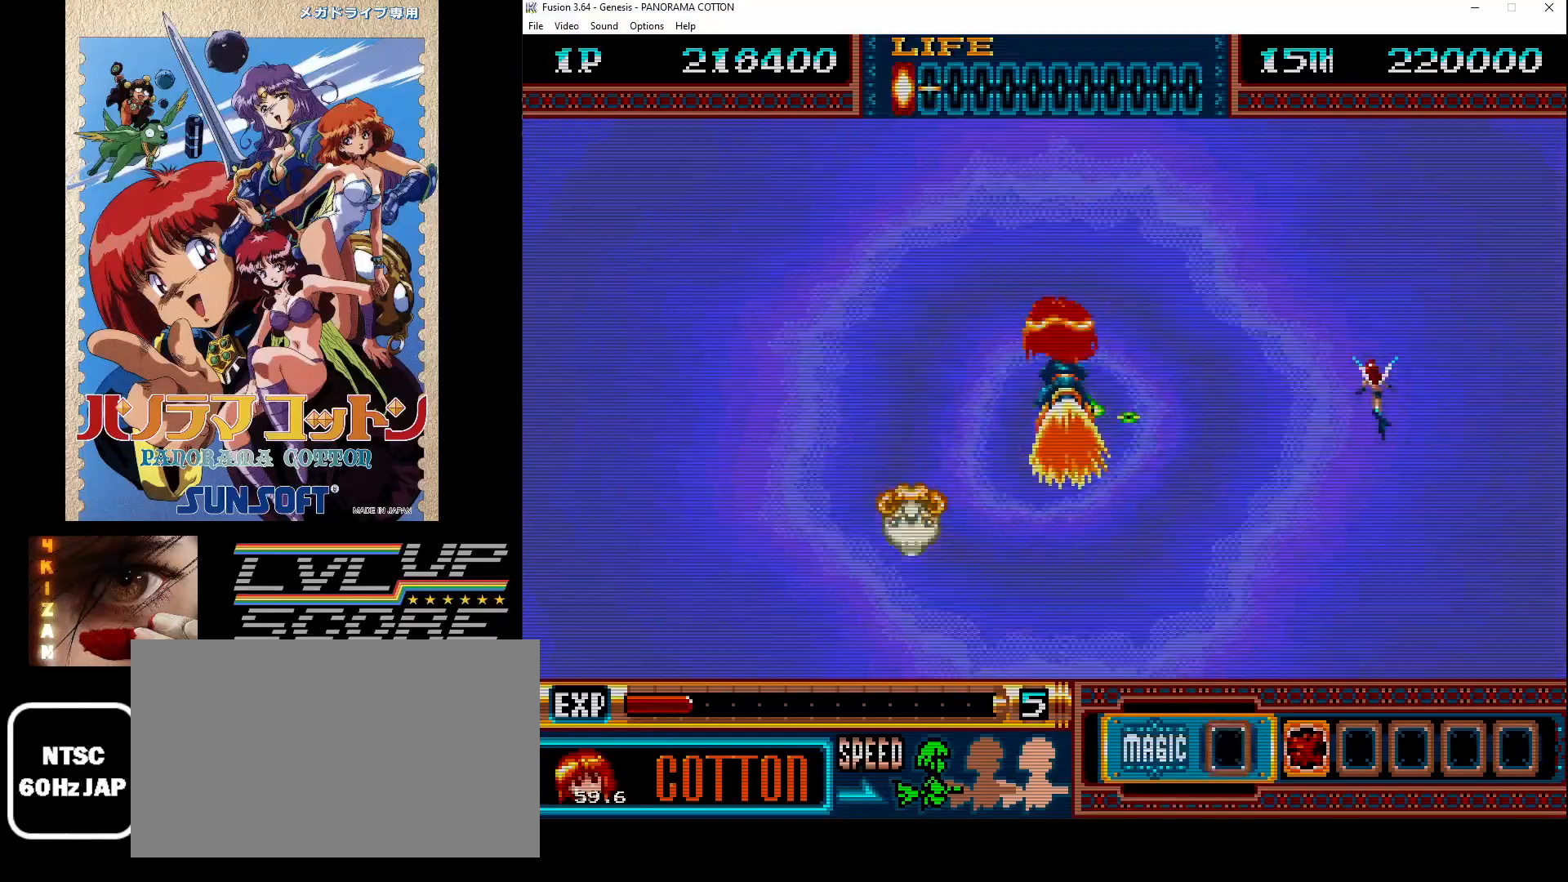
{"buttons": ["B"], "events": [[17, "DPAD_LEFT", "up"], [67, "B", "down"], [150, "B", "up"], [167, "B", "down"], [200, "DPAD_LEFT", "down"], [283, "B", "up"], [333, "B", "down"], [333, "DPAD_LEFT", "up"], [433, "B", "up"], [500, "B", "down"]]}
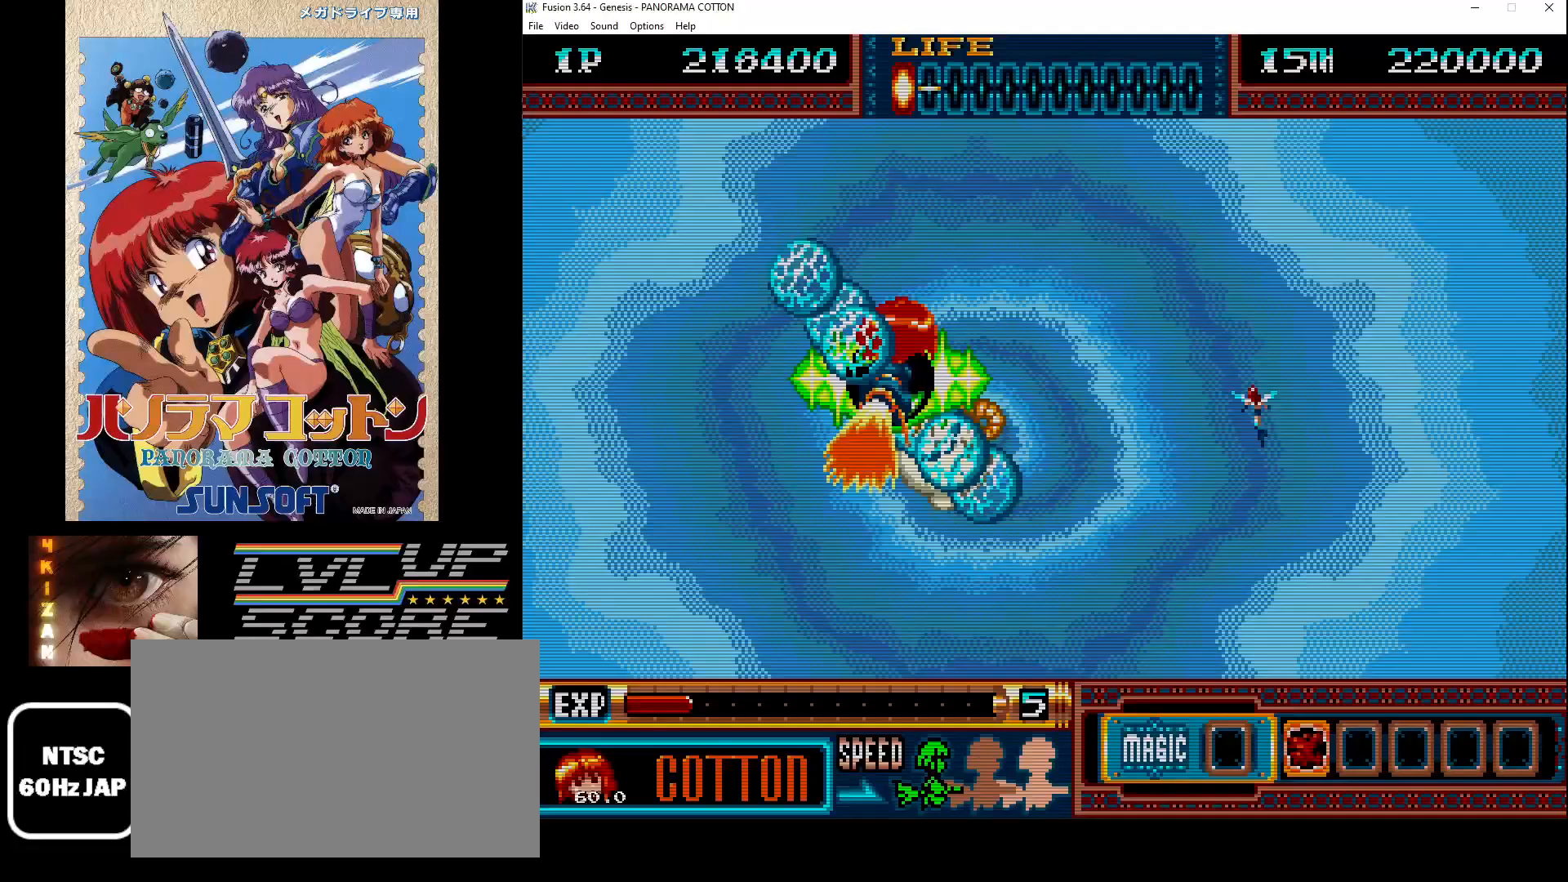
{"buttons": ["B"], "events": [[50, "DPAD_RIGHT", "down"], [83, "B", "up"], [150, "B", "down"], [233, "B", "up"], [300, "B", "down"], [400, "B", "up"], [433, "DPAD_RIGHT", "up"], [467, "B", "down"]]}
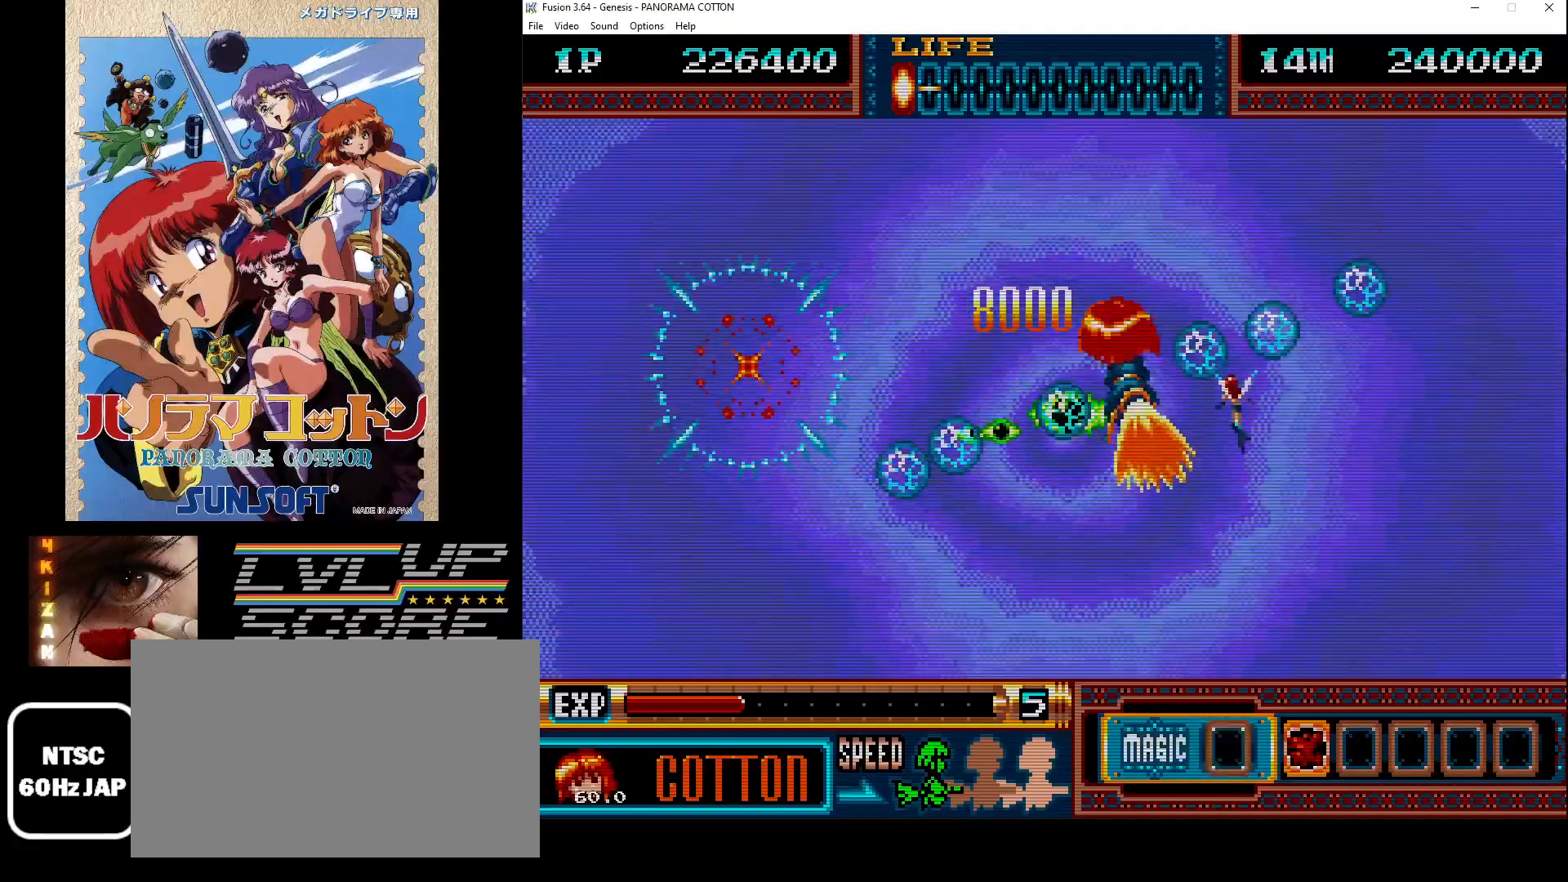
{"buttons": ["B"], "events": [[50, "B", "up"], [50, "DPAD_LEFT", "down"], [133, "B", "down"], [133, "DPAD_LEFT", "up"], [233, "B", "up"], [317, "B", "down"], [333, "DPAD_LEFT", "down"], [383, "B", "up"], [483, "B", "down"], [483, "DPAD_LEFT", "up"]]}
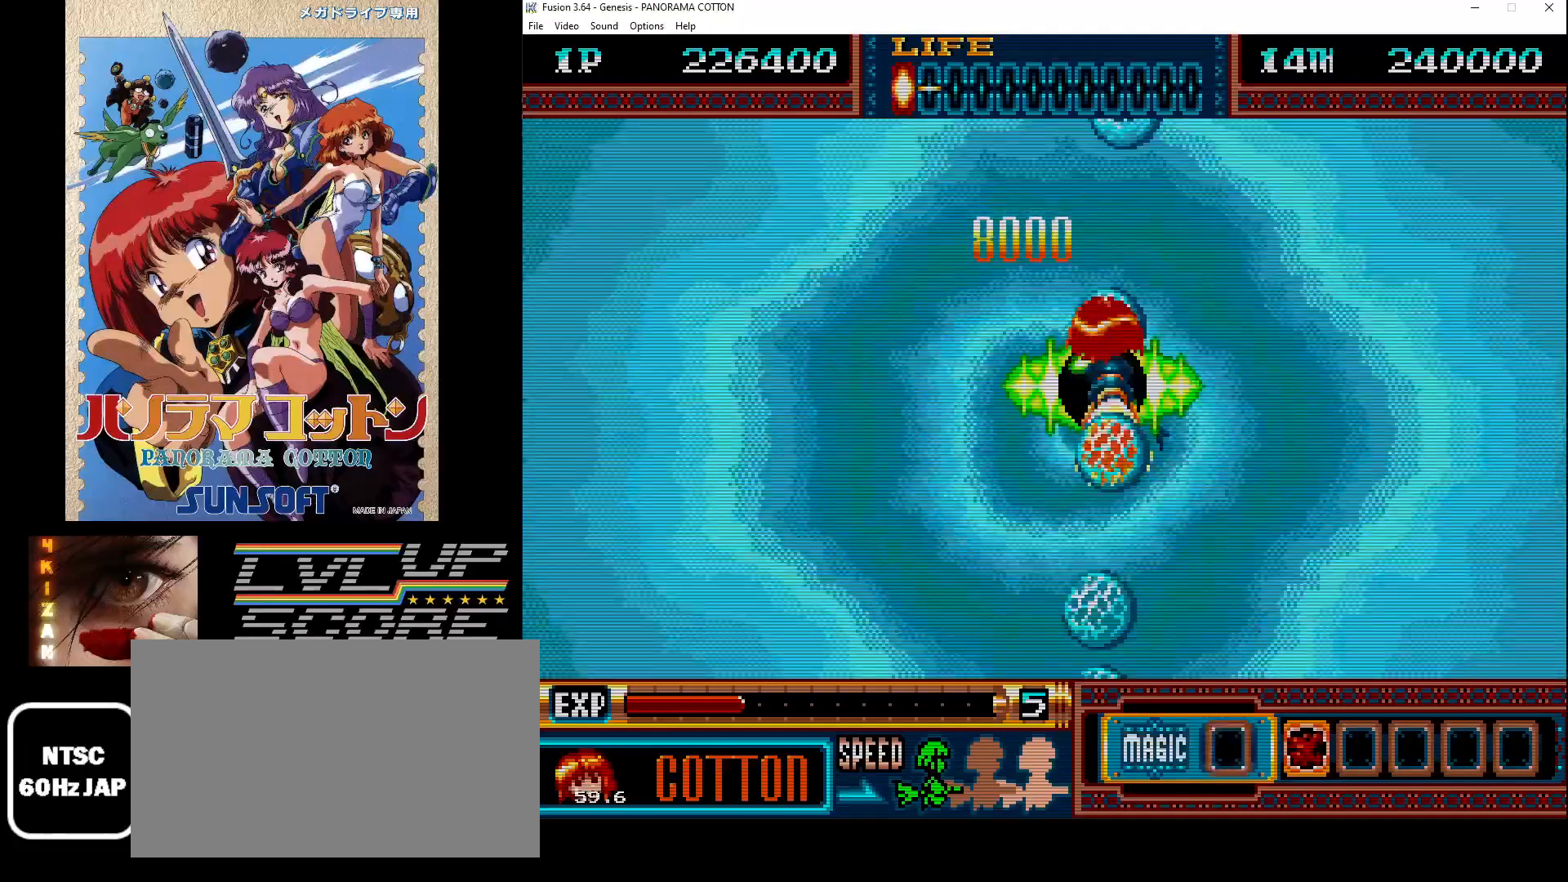
{"buttons": ["B"], "events": [[67, "B", "up"], [267, "DPAD_RIGHT", "down"], [467, "B", "down"], [467, "DPAD_RIGHT", "up"]]}
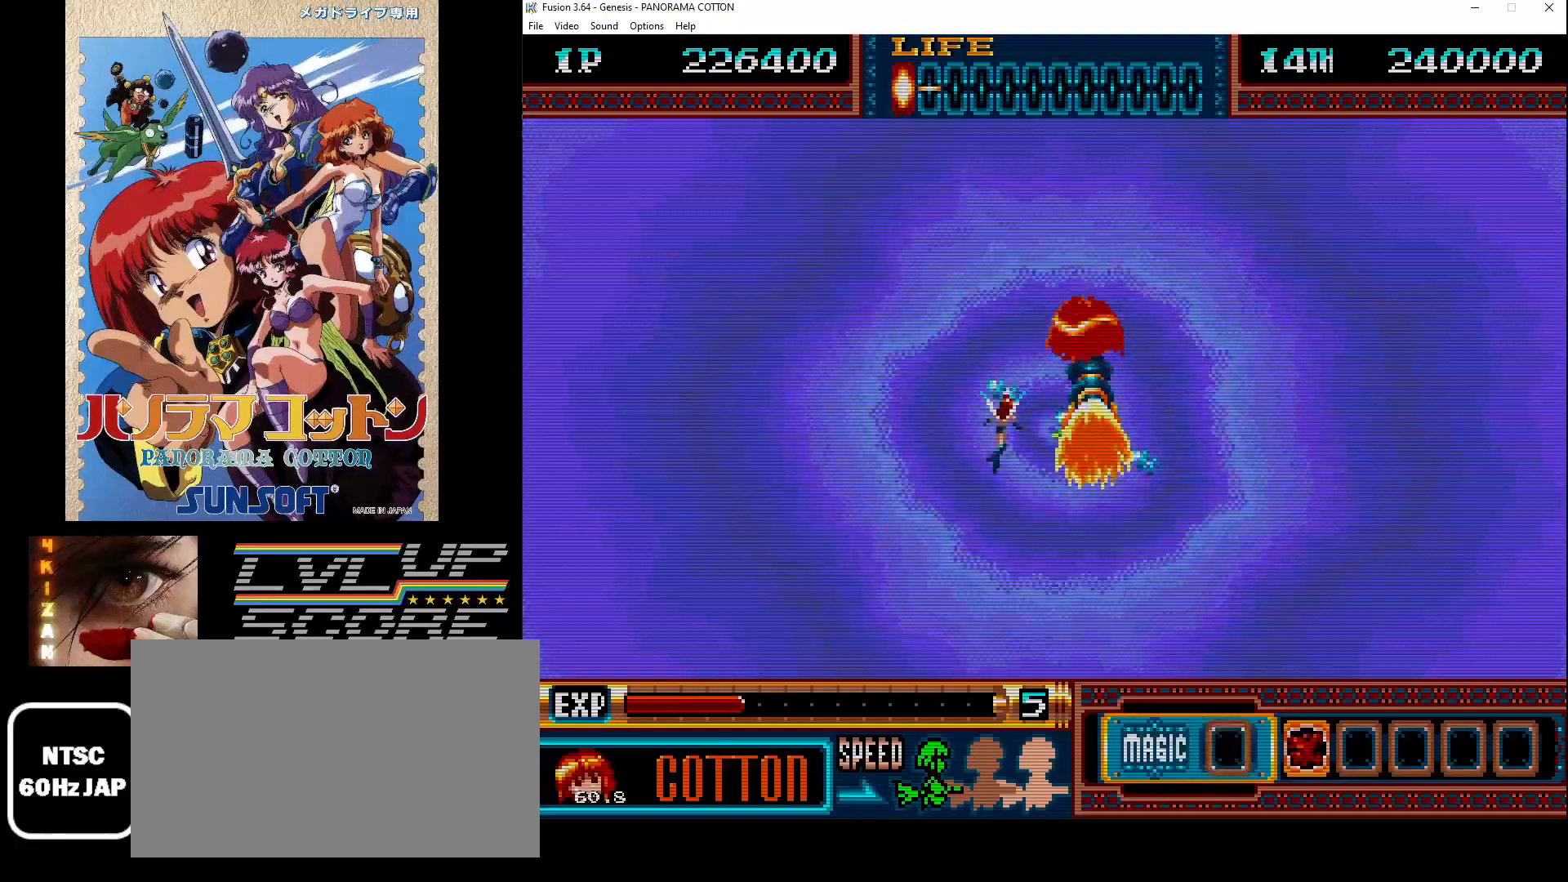
{"buttons": ["B"], "events": [[67, "B", "up"], [150, "B", "down"], [167, "DPAD_LEFT", "down"], [233, "B", "up"], [300, "B", "down"], [400, "B", "up"], [417, "DPAD_LEFT", "up"], [483, "B", "down"]]}
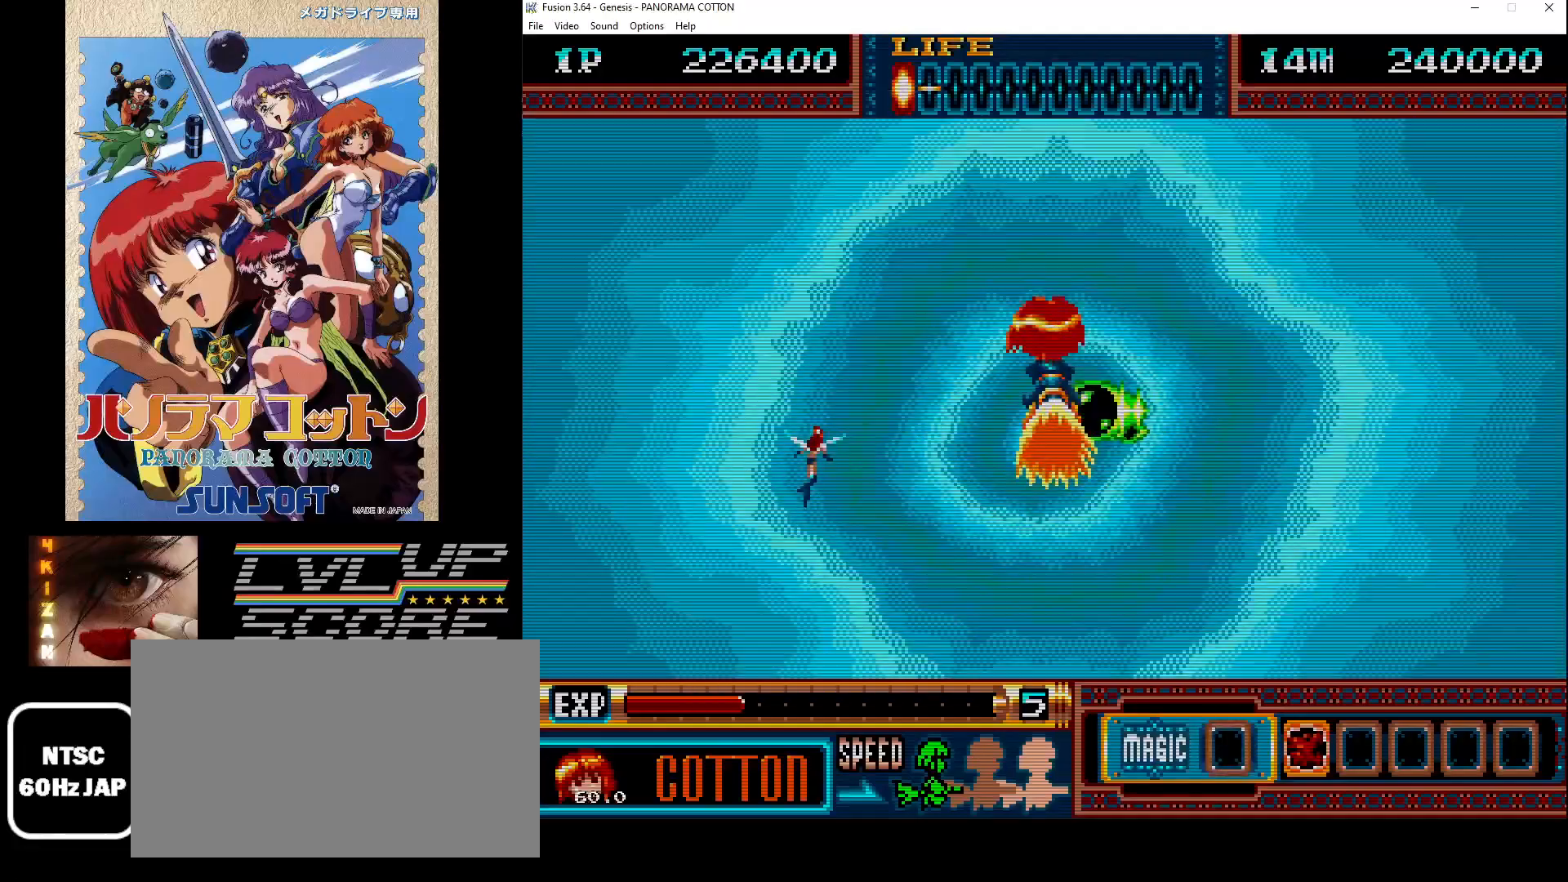
{"buttons": [], "events": [[50, "B", "up"], [167, "B", "down"], [233, "B", "up"]]}
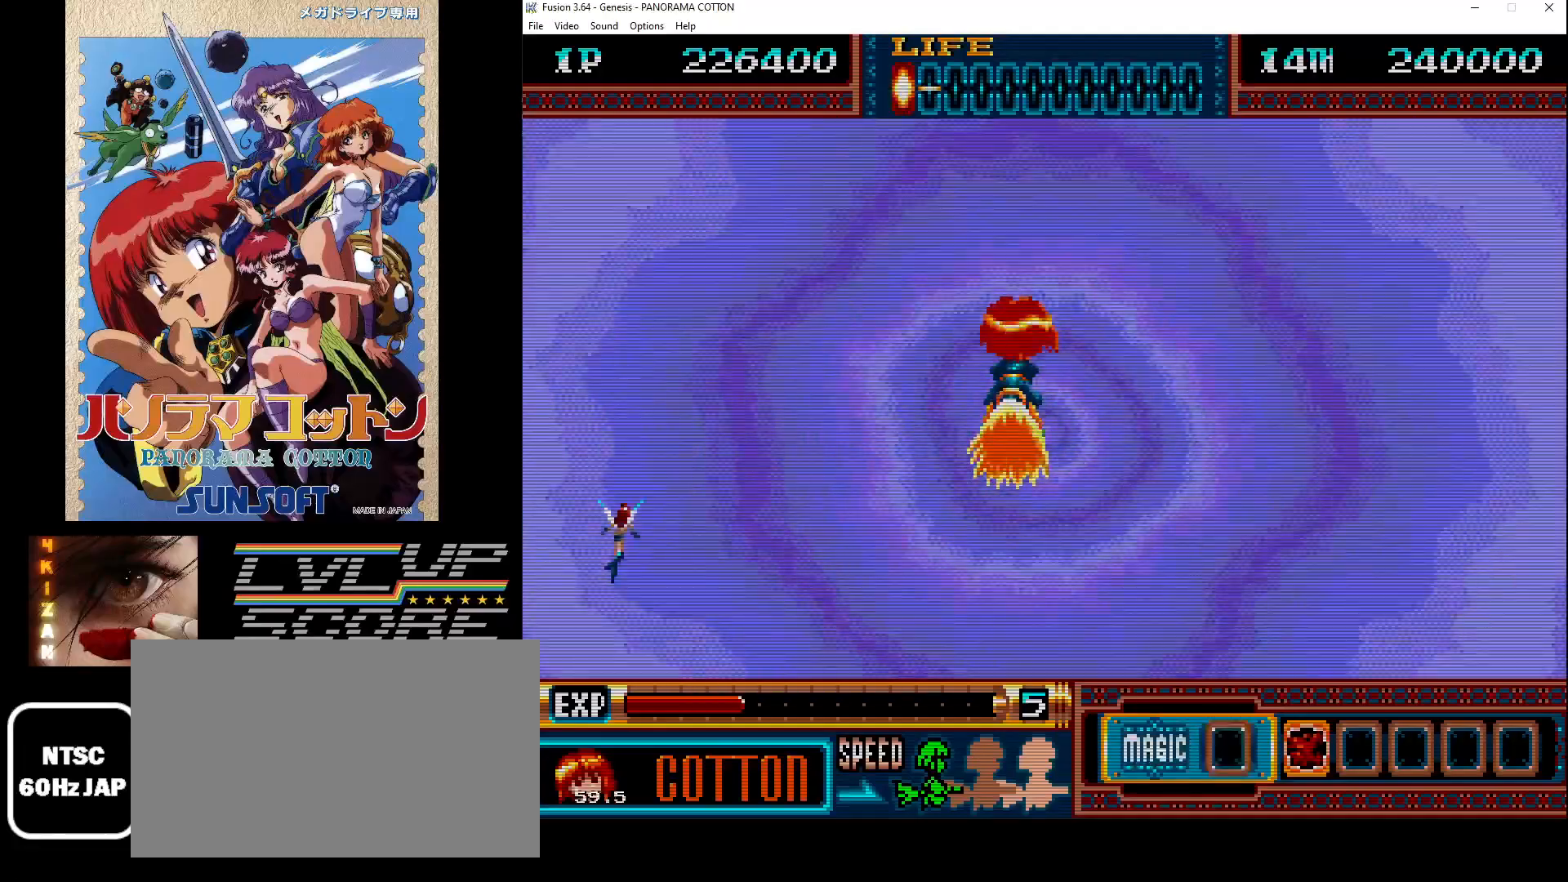
{"buttons": [], "events": [[33, "DPAD_RIGHT", "down"], [167, "B", "down"], [267, "B", "up"], [300, "B", "down"], [333, "DPAD_RIGHT", "up"], [383, "B", "up"]]}
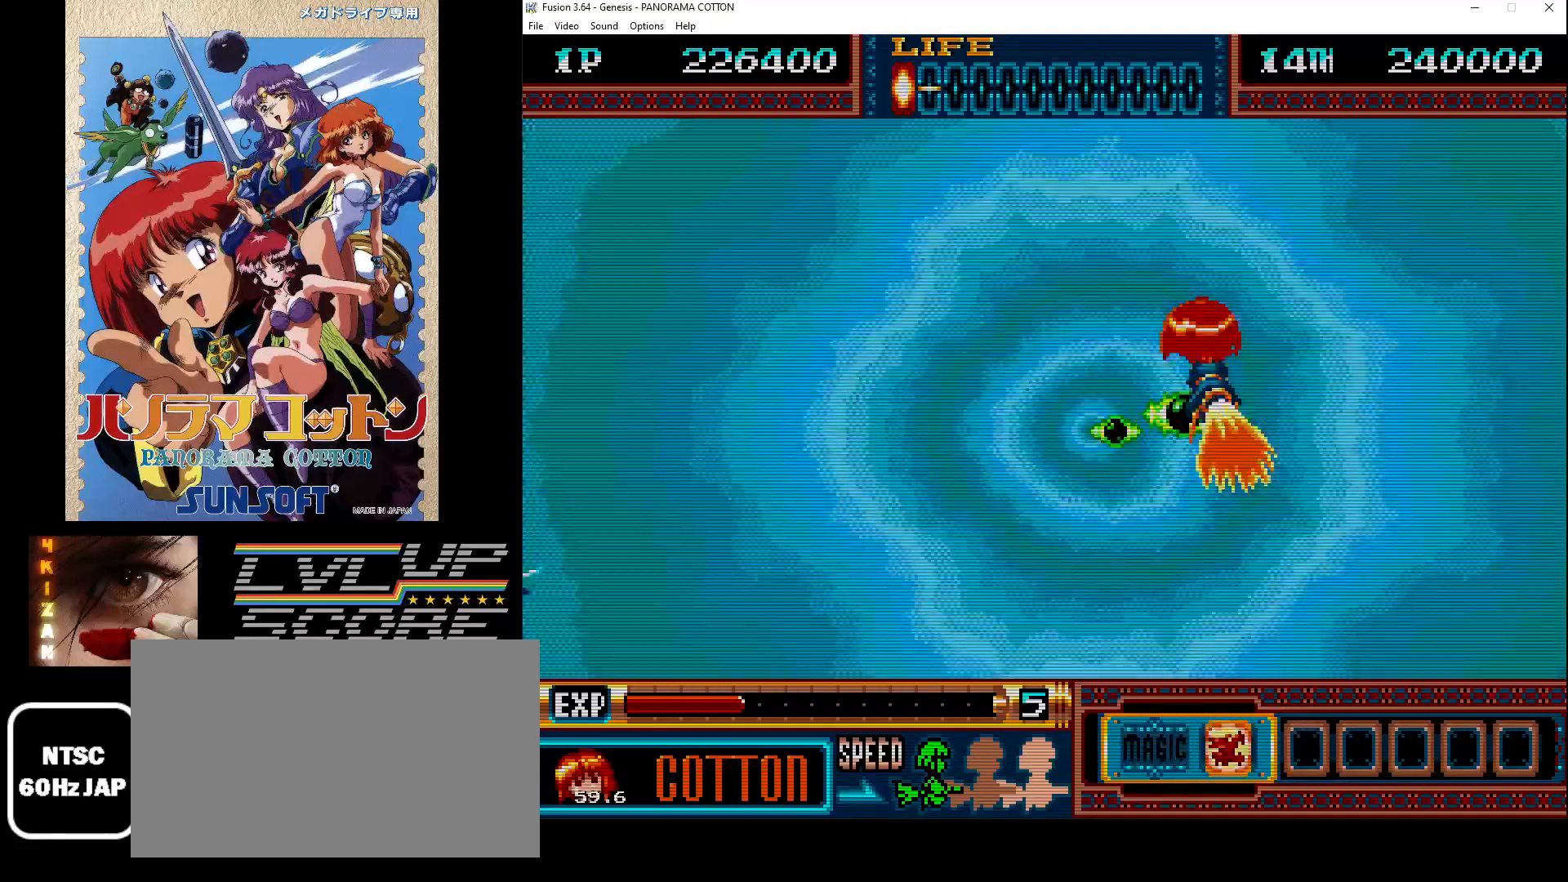
{"buttons": ["DPAD_LEFT"], "events": [[300, "DPAD_LEFT", "down"]]}
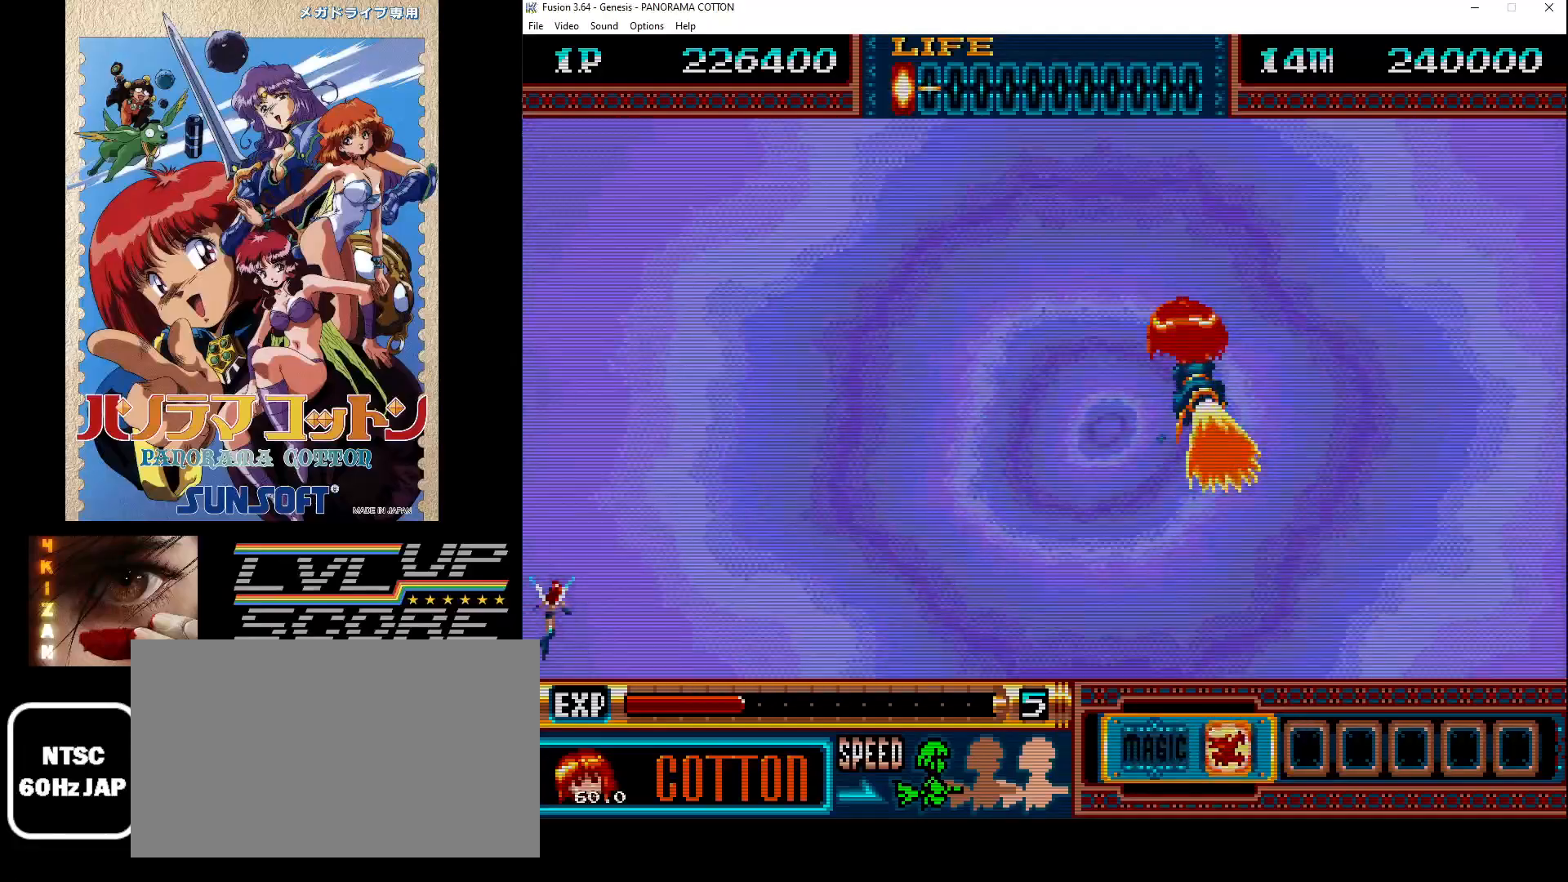
{"buttons": [], "events": [[17, "DPAD_LEFT", "up"]]}
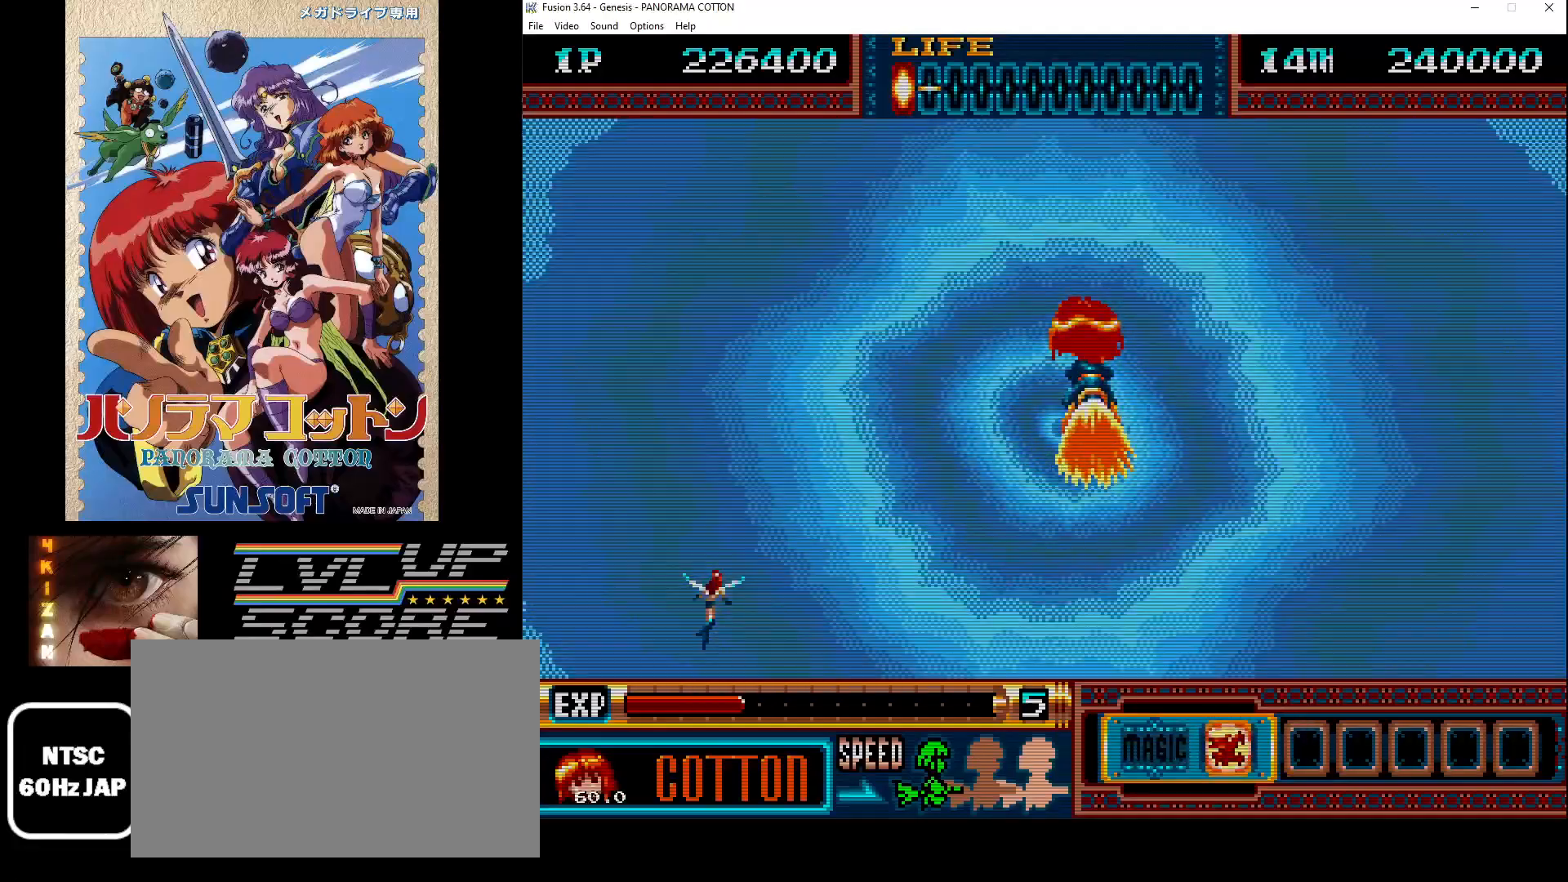
{"buttons": [], "events": []}
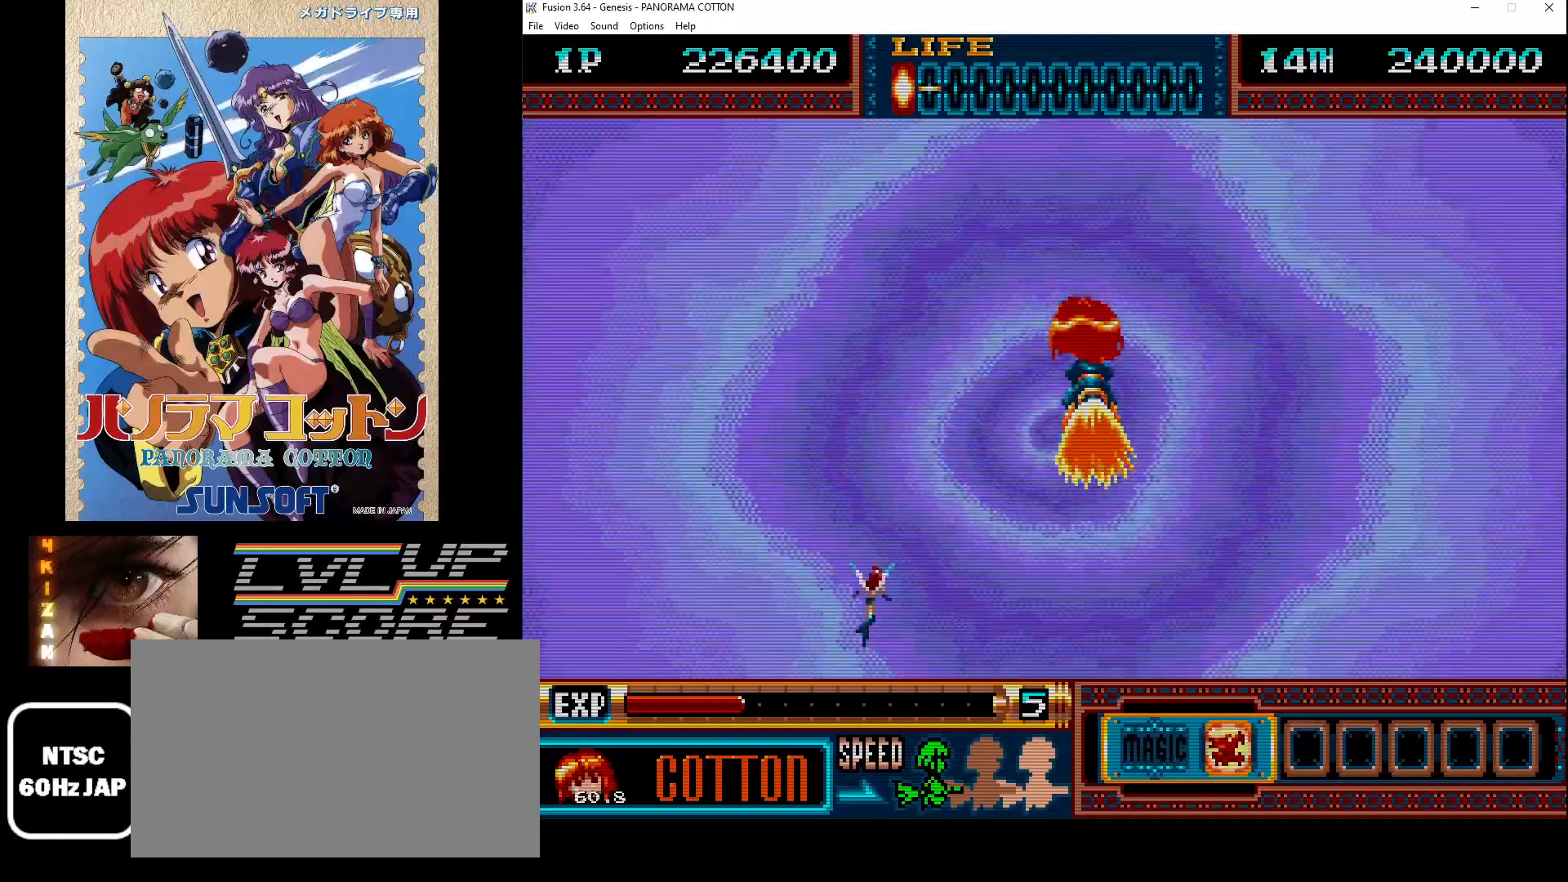
{"buttons": [], "events": []}
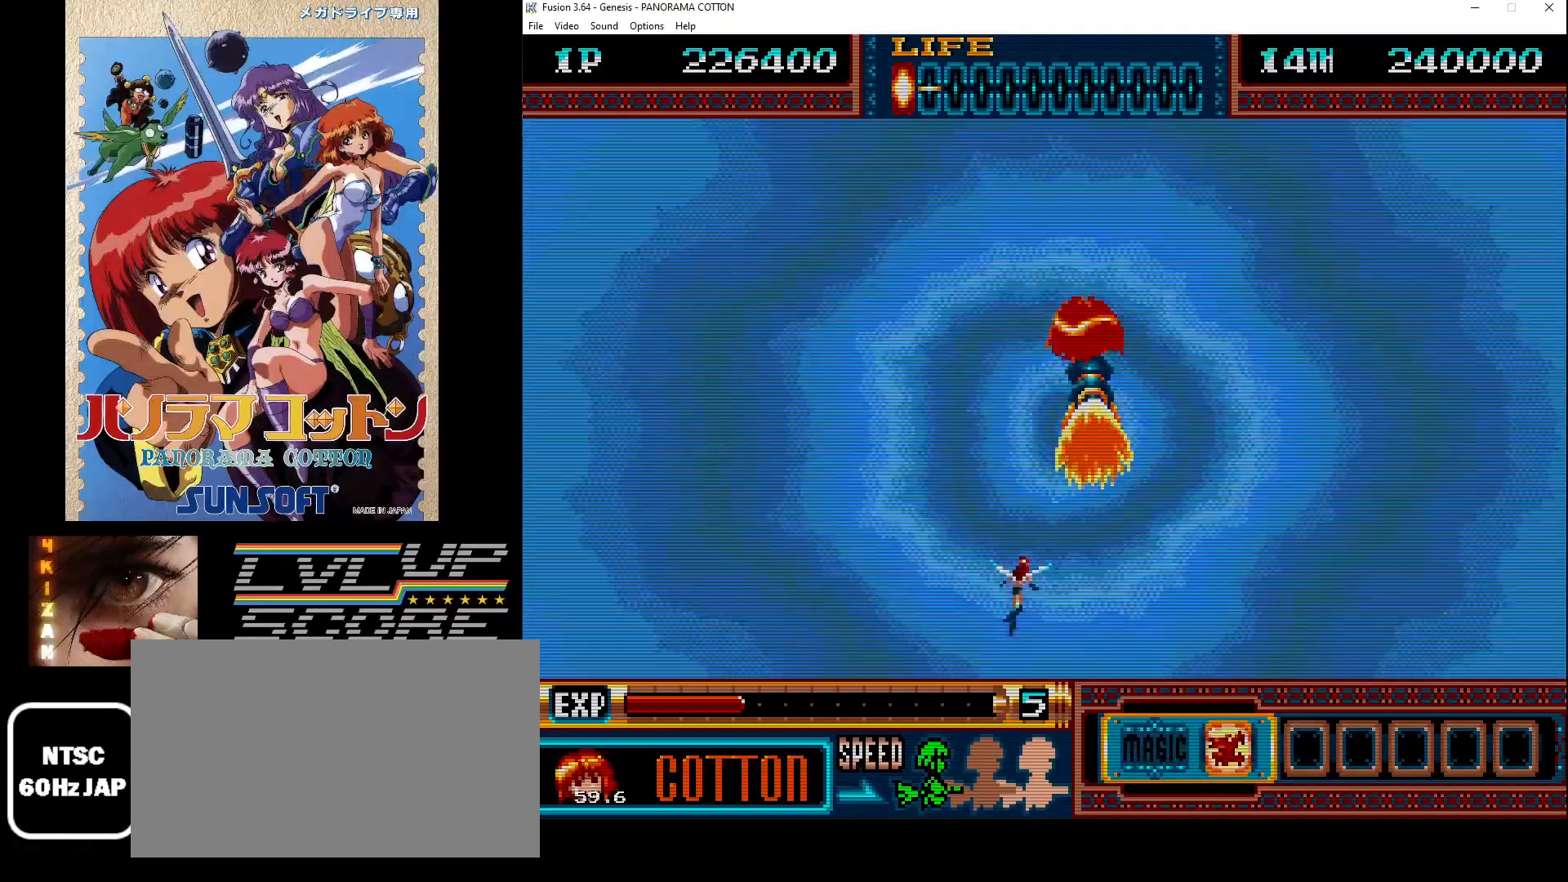
{"buttons": [], "events": []}
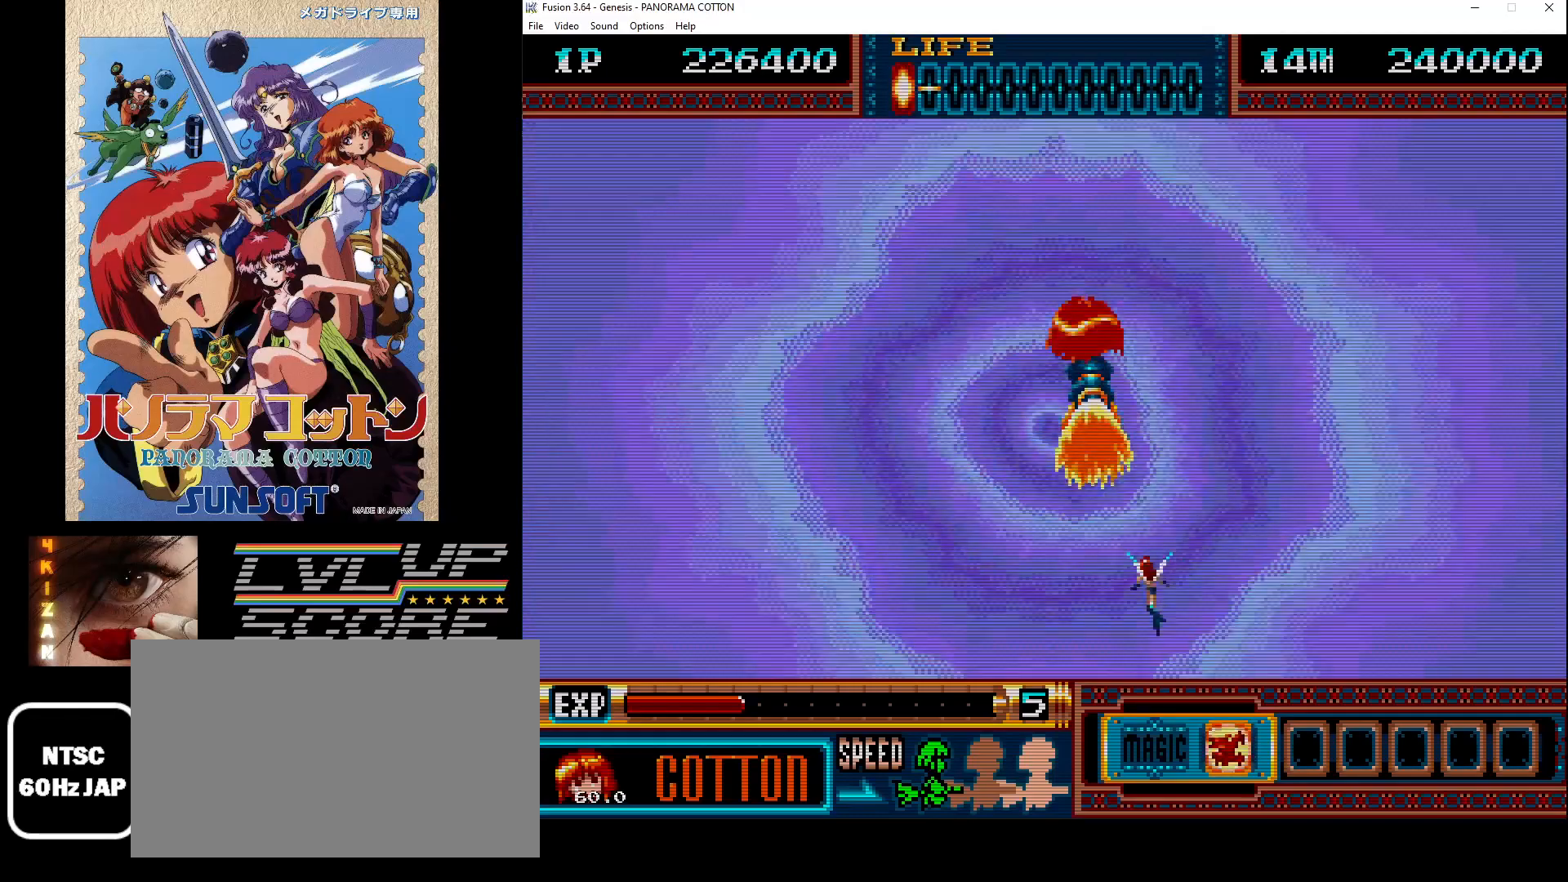
{"buttons": [], "events": []}
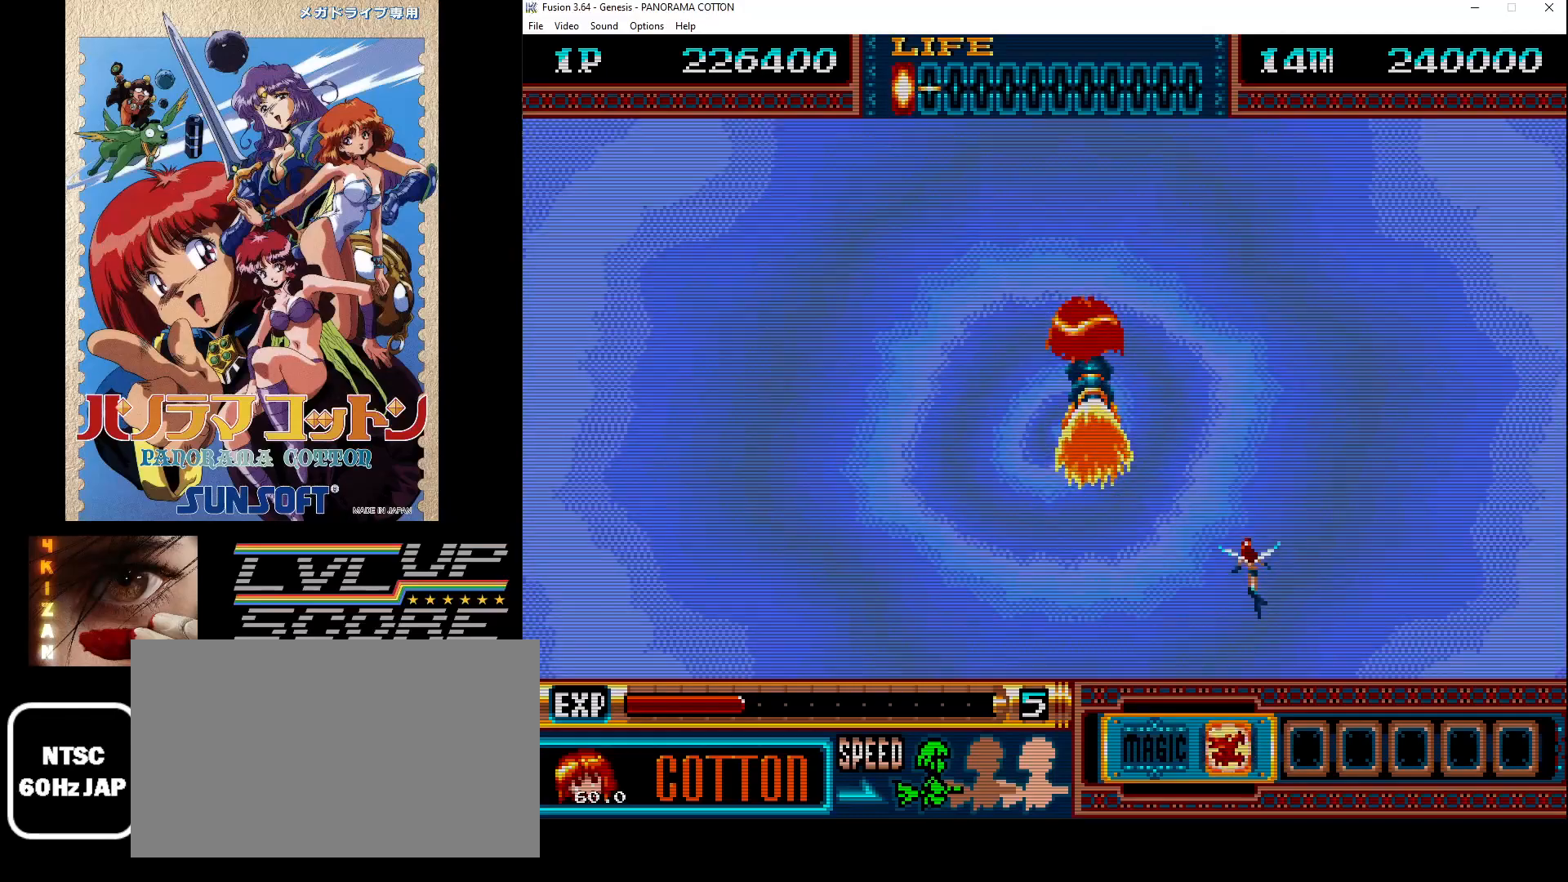
{"buttons": [], "events": []}